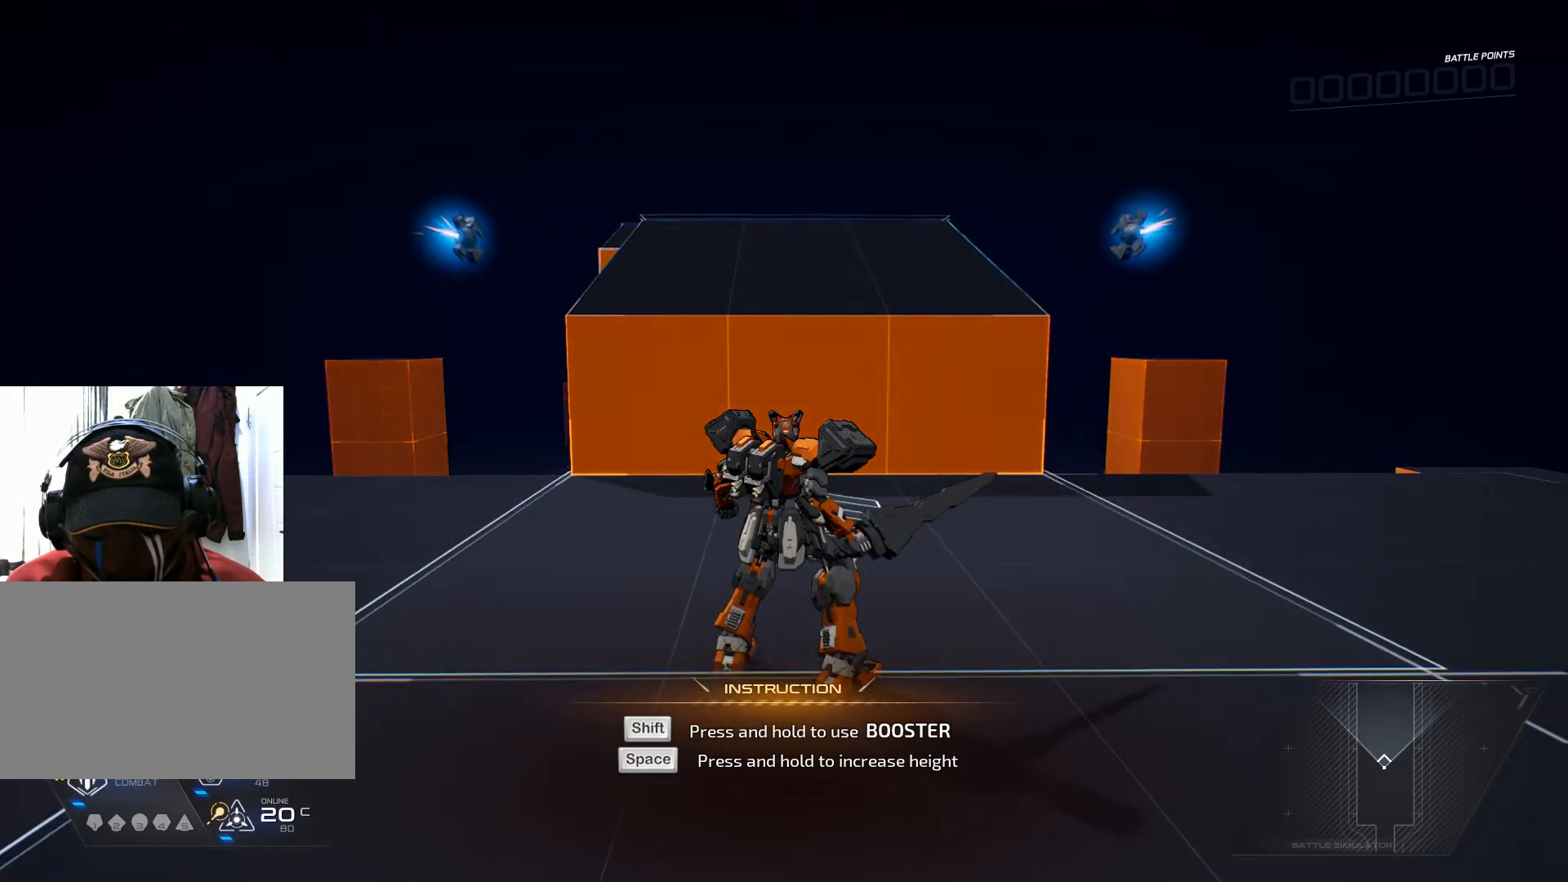
Gameplay with keyboard and mouse; each line is a JSON object with the keys and mouse buttons held at the frame after it. "events" lists presses ("down") and releases ("up") of "1", "2", "3", "4", "5", "a", "alt", "b", "c", "ctrl", "d", "e", "f", "g", "q", "r", "s", "shift", "space", "t", "tab", "v", "w", "x", "z", "mouse_left", "mouse_wheel", "mouse_right", "mouse_mb4" and "mouse_mb5" between this image and that frame as [ms after this image, input, new state], when the widget could be followed in between. "mouse_left", "mouse_wheel", "mouse_right", "mouse_mb4", "mouse_mb5" = the "left", "wheel", "right", "mb4", "mb5" buttons of the "mouse" list. No other keys are recorded. "wheel" means that the mouse wheel is clicked or scrolled. Not read: mouse_move.
{"keys": [], "mouse": [], "events": []}
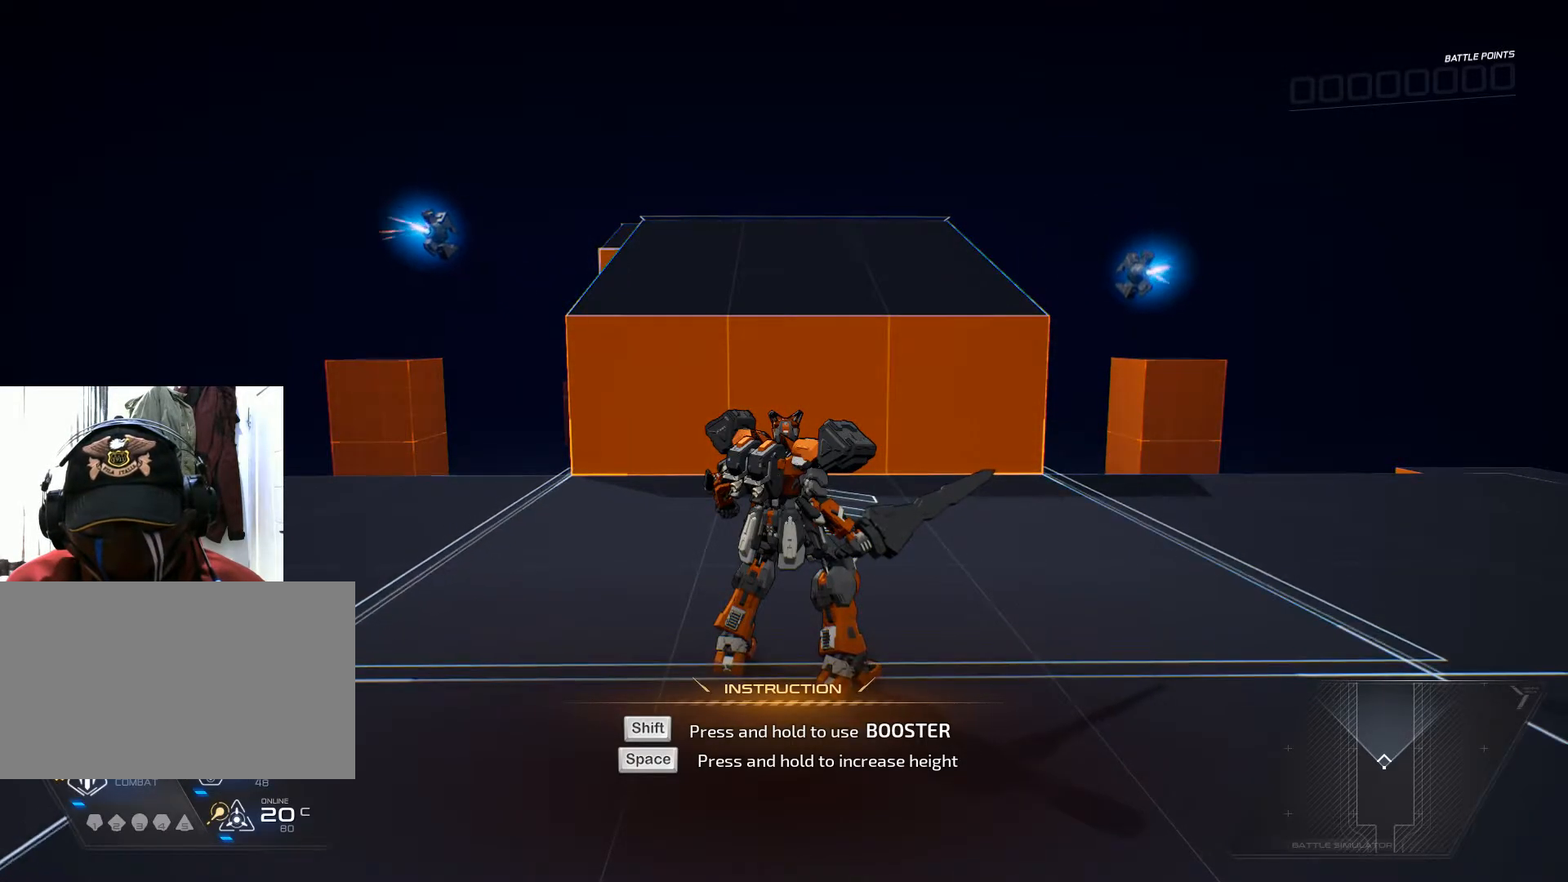
{"keys": ["shift"], "mouse": [], "events": [[50, "shift", "down"]]}
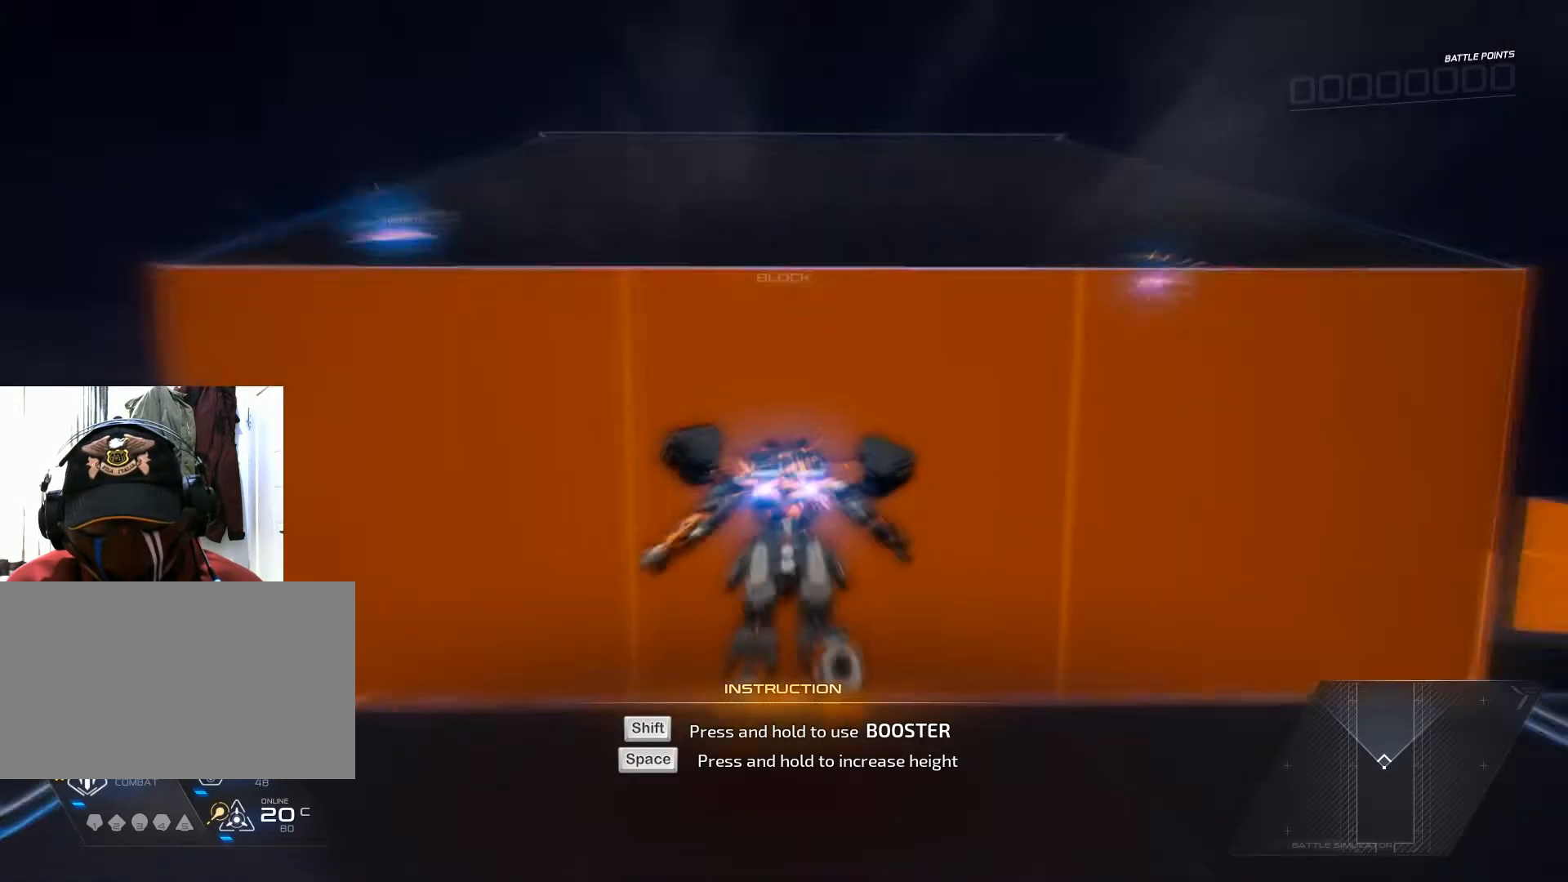
{"keys": ["s"], "mouse": [], "events": [[84, "shift", "up"], [501, "s", "down"]]}
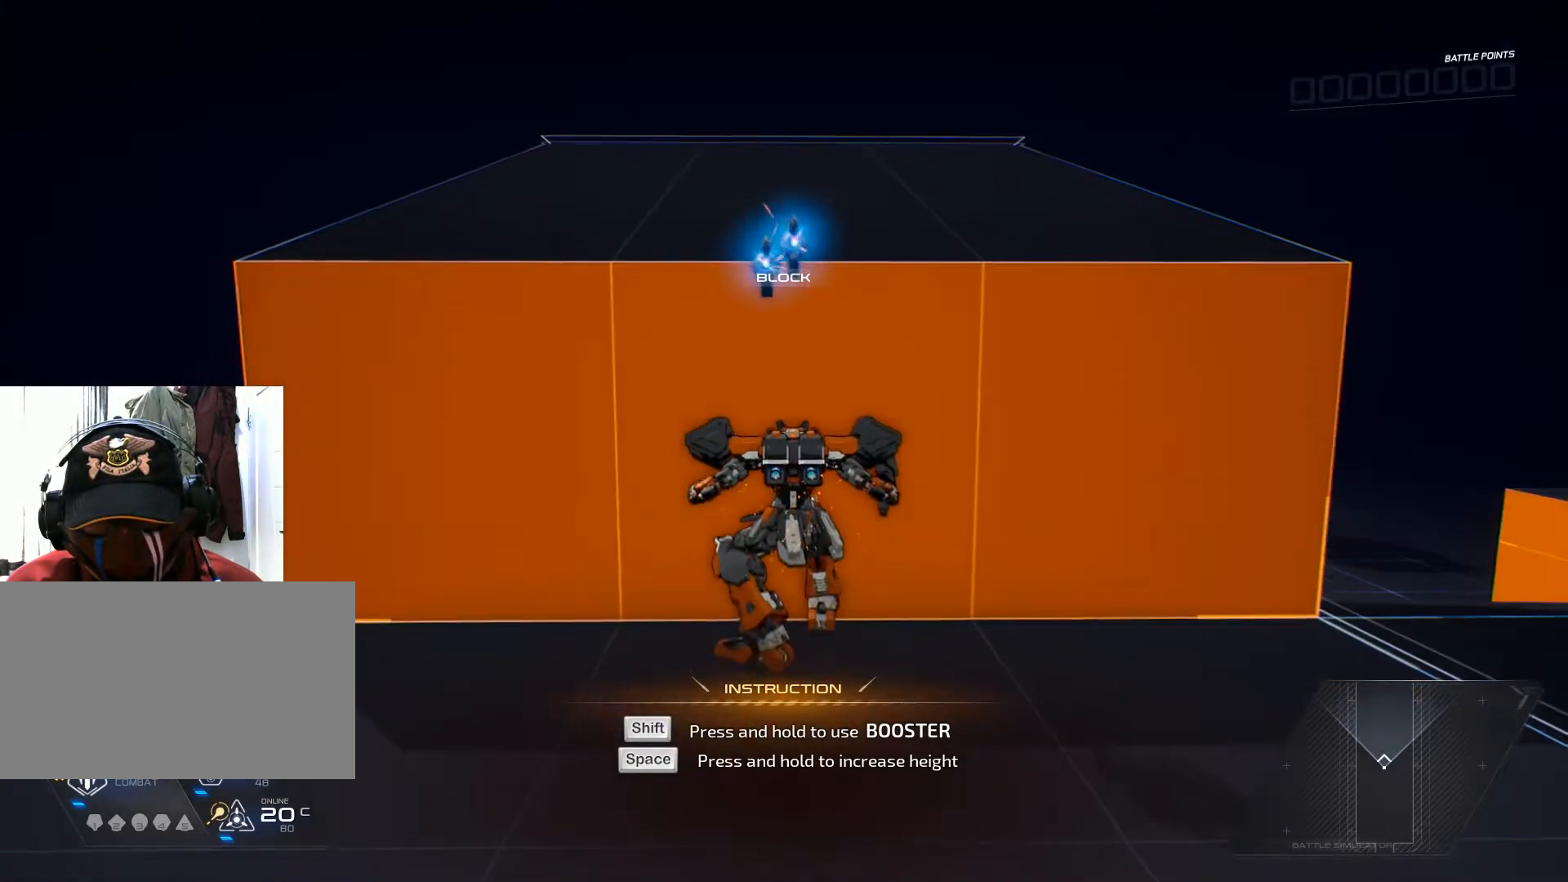
{"keys": ["s"], "mouse": [], "events": []}
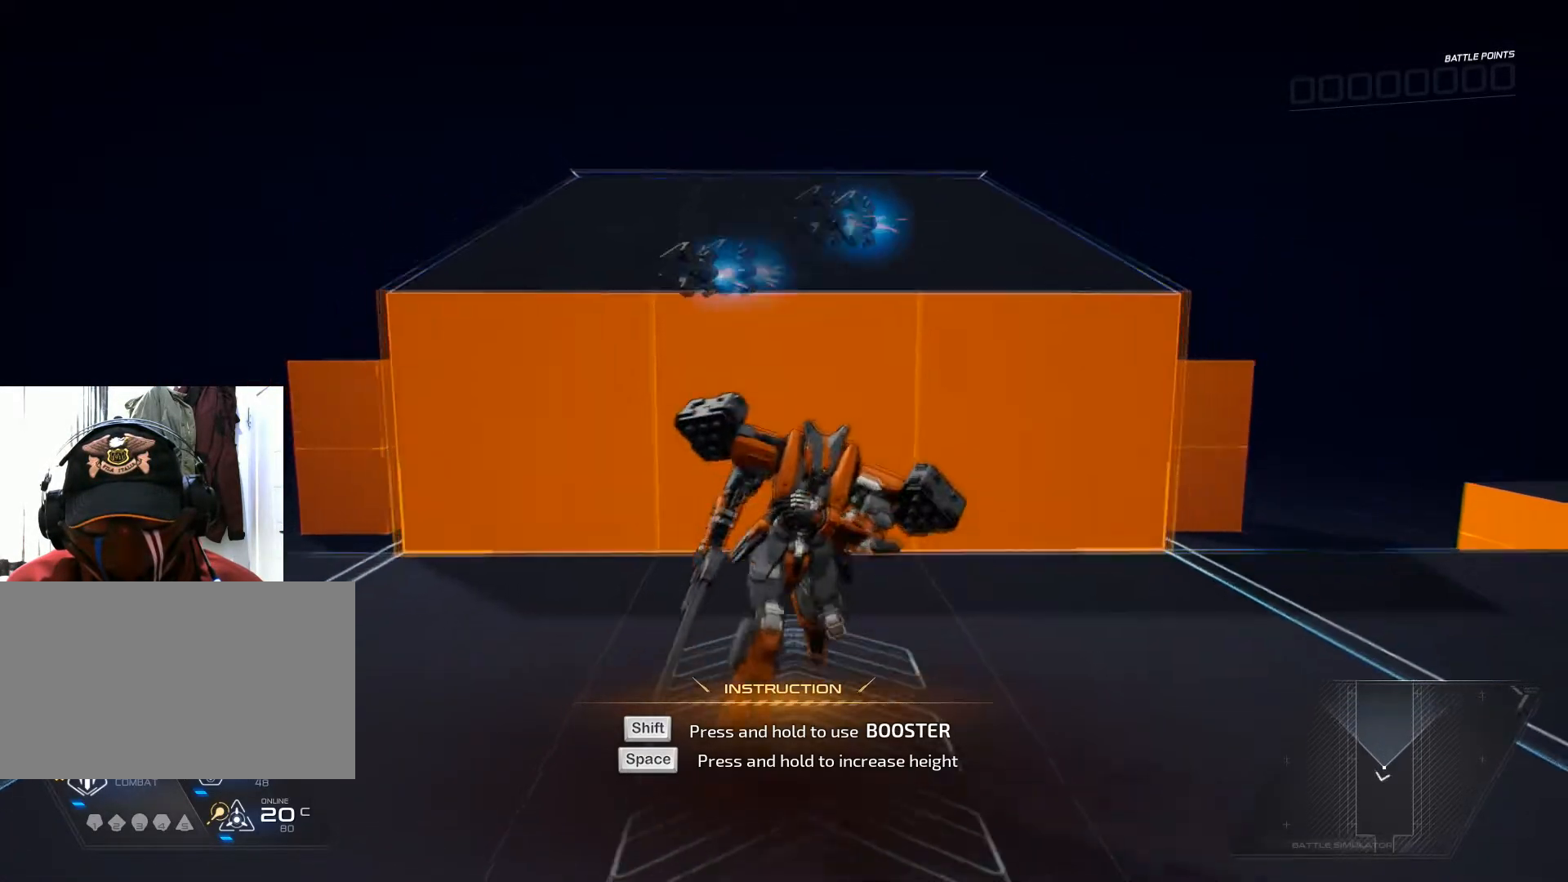
{"keys": ["s"], "mouse": [], "events": []}
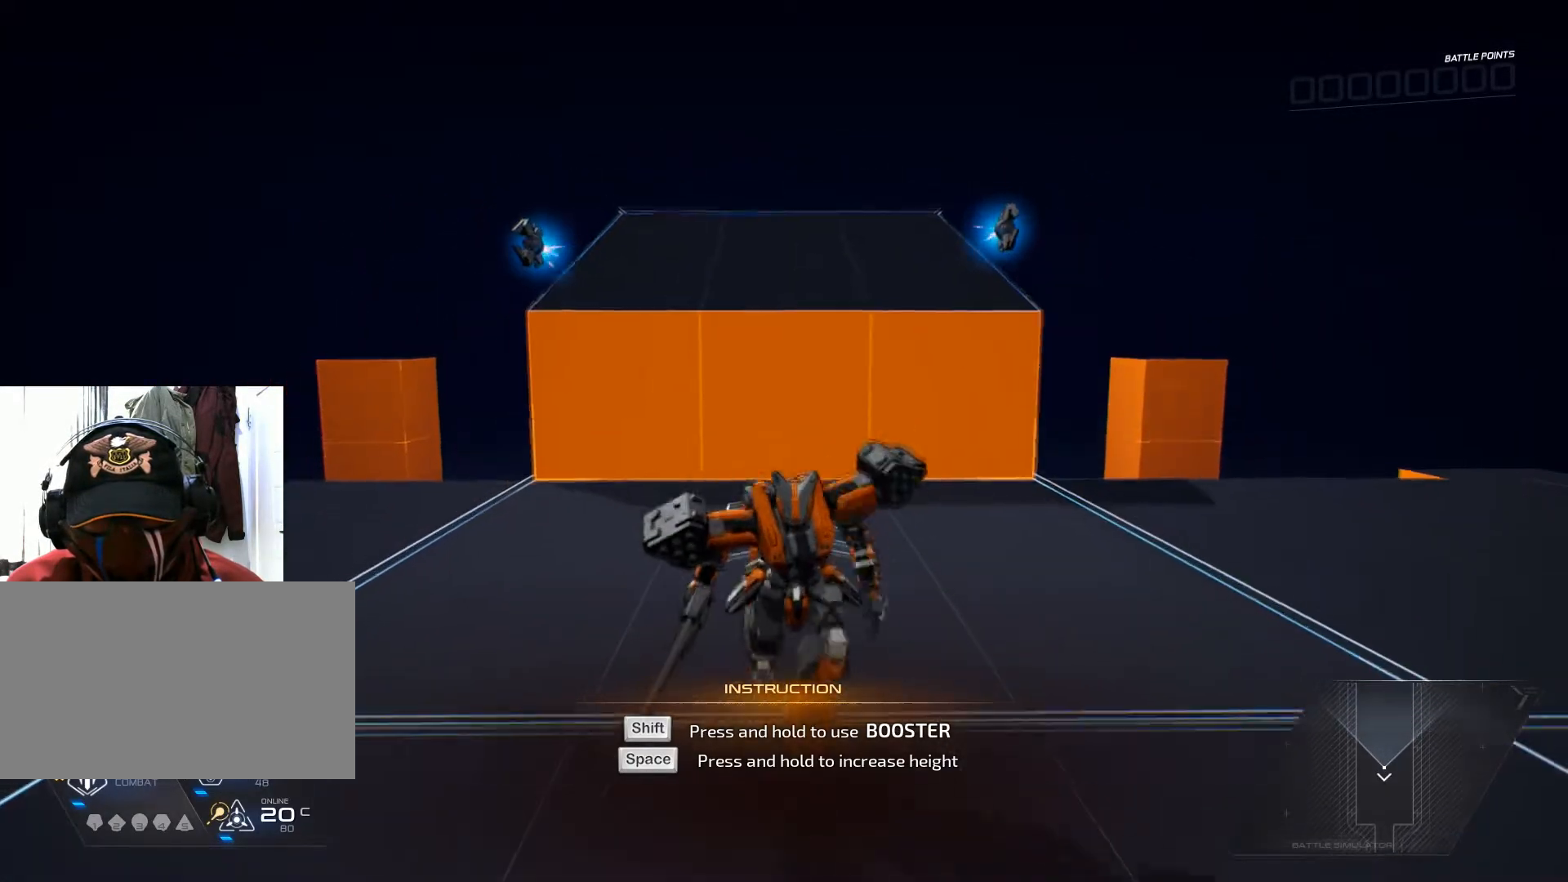
{"keys": ["s"], "mouse": [], "events": []}
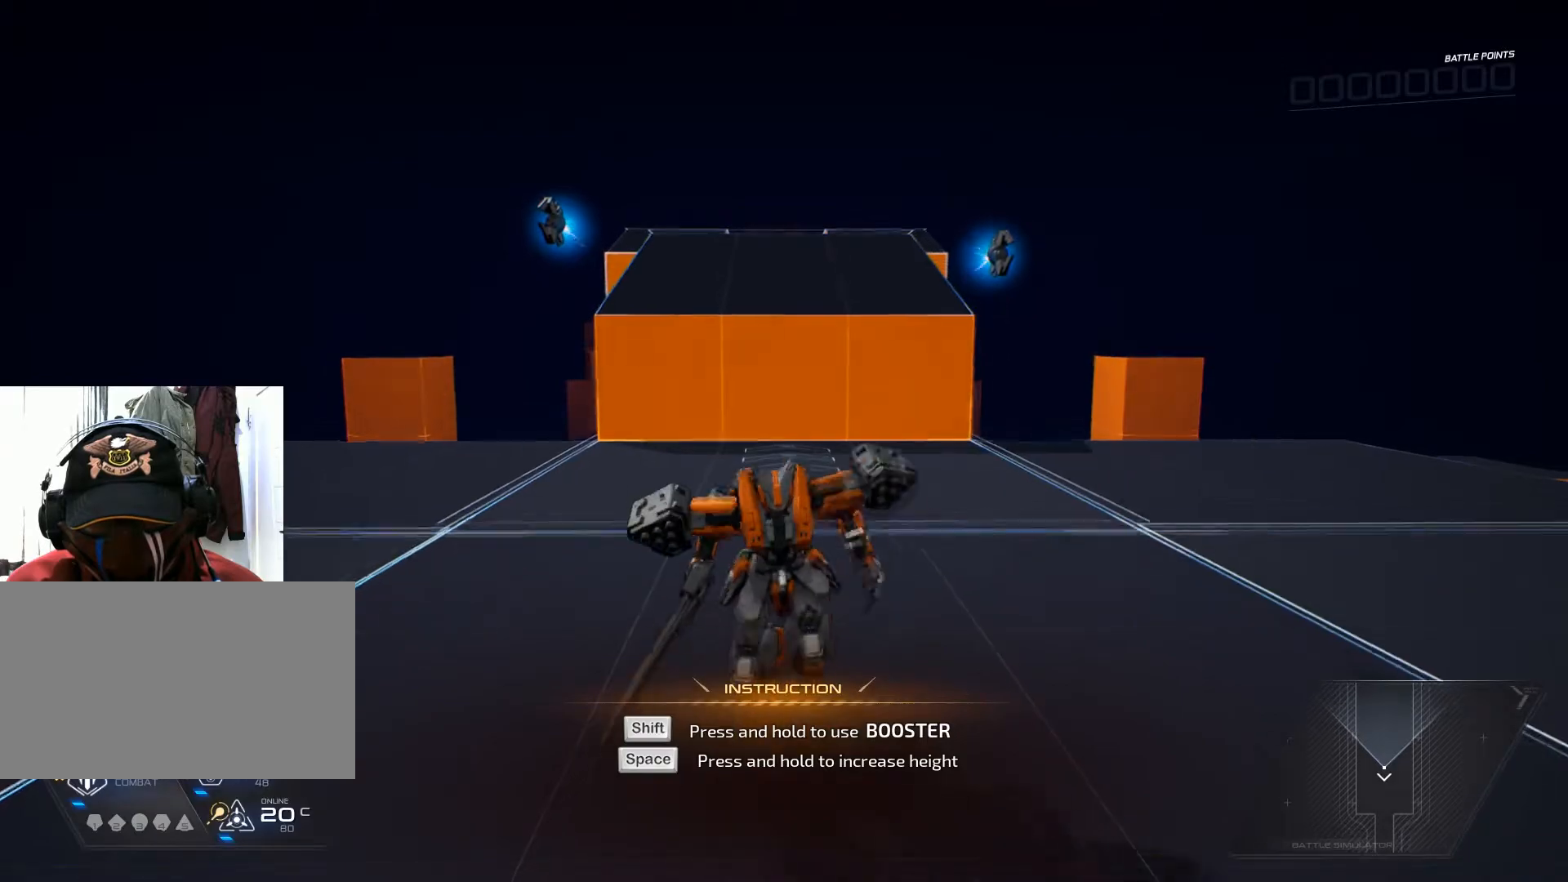
{"keys": [], "mouse": [], "events": [[468, "s", "up"]]}
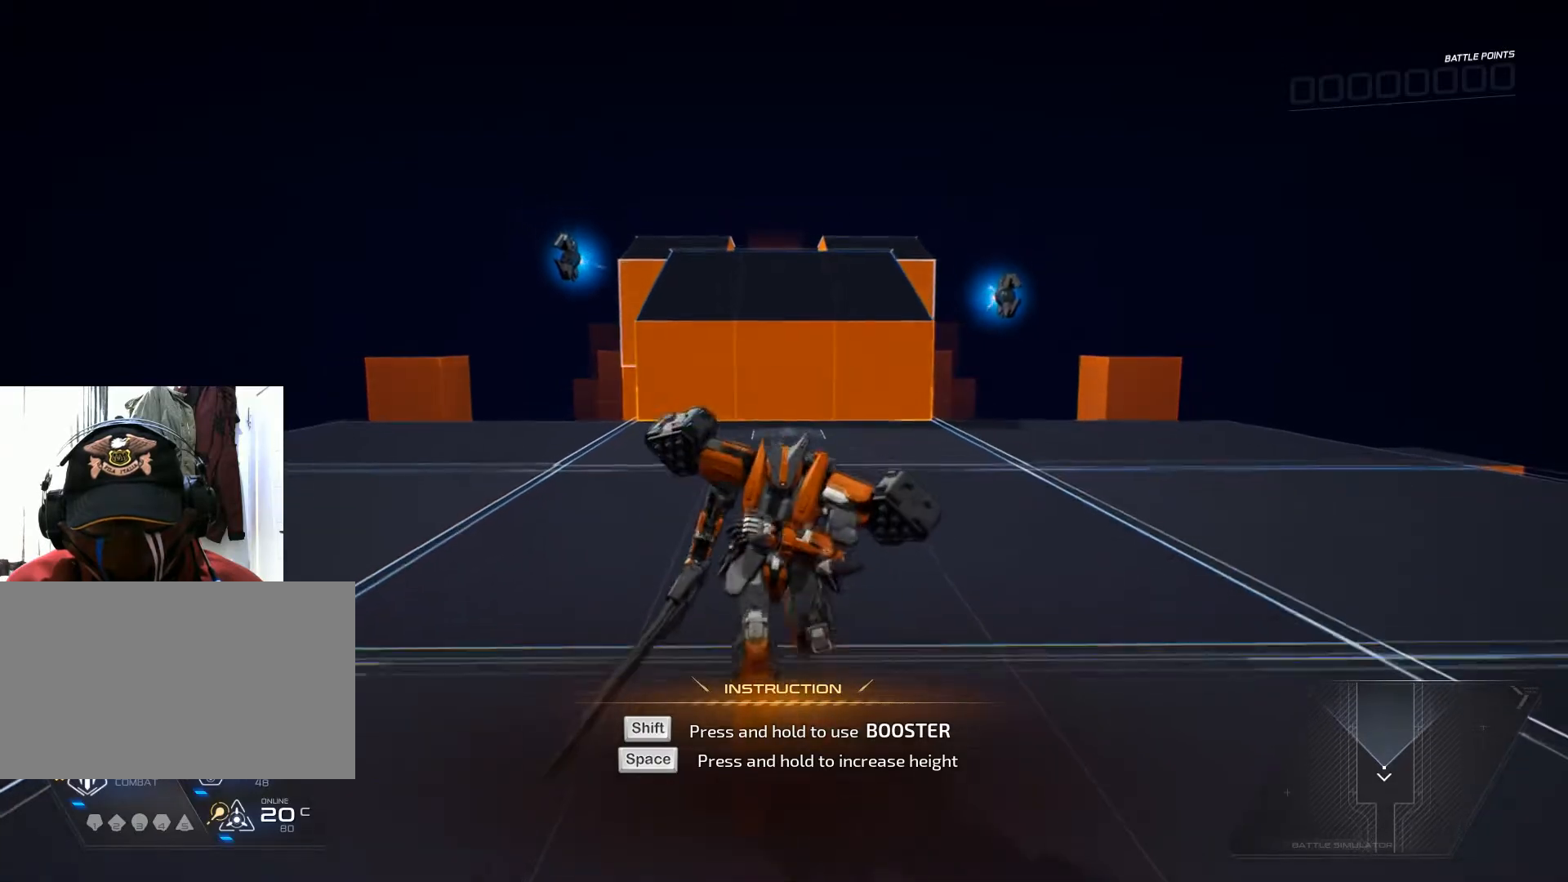
{"keys": ["w"], "mouse": [], "events": [[267, "w", "down"]]}
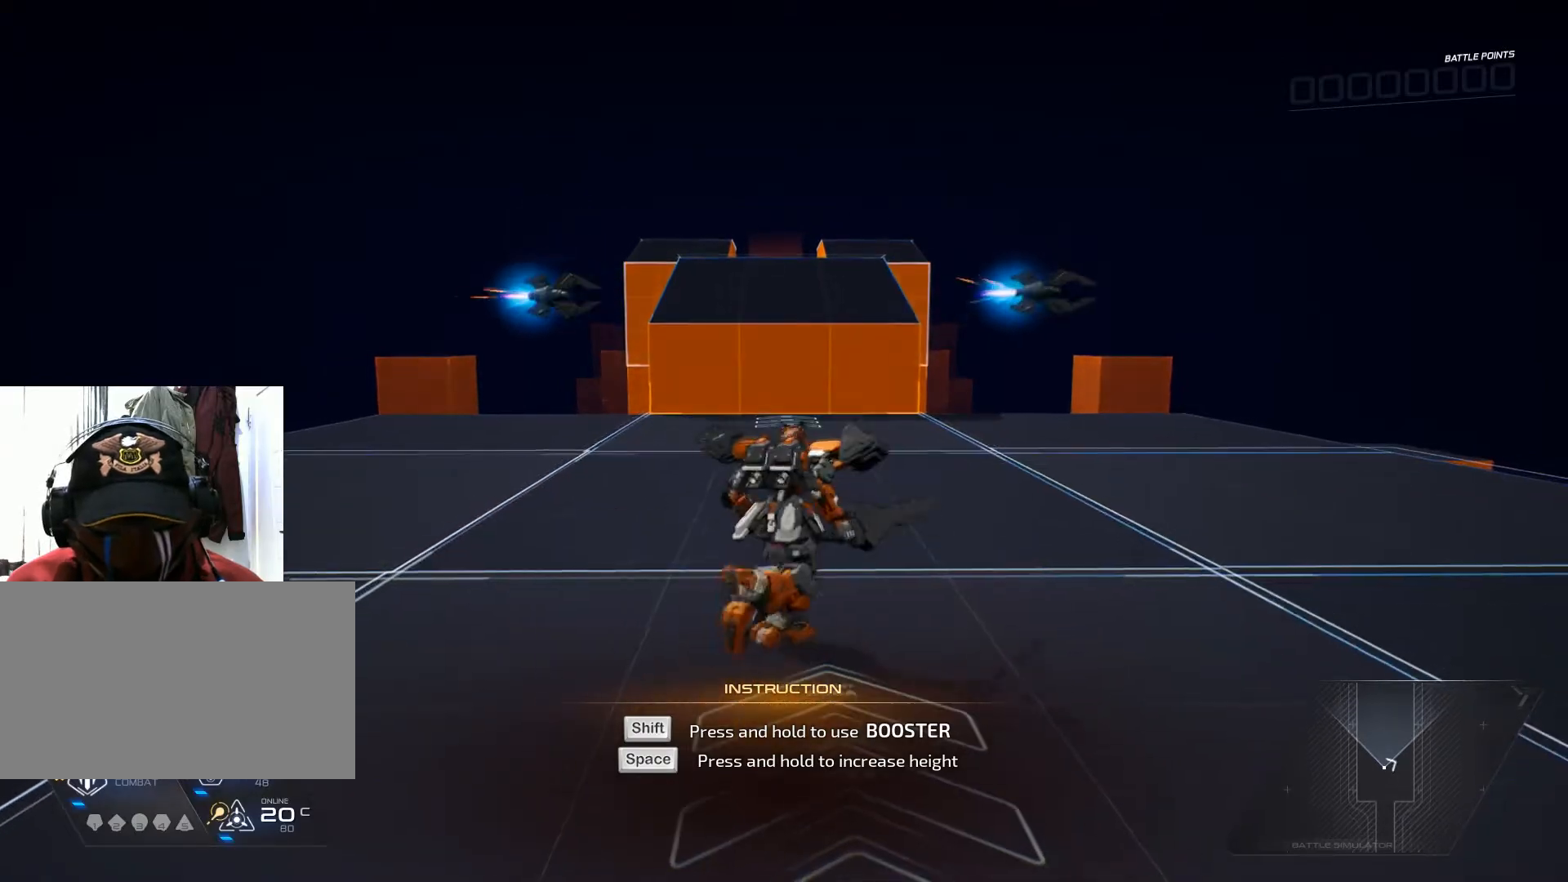
{"keys": ["w"], "mouse": [], "events": []}
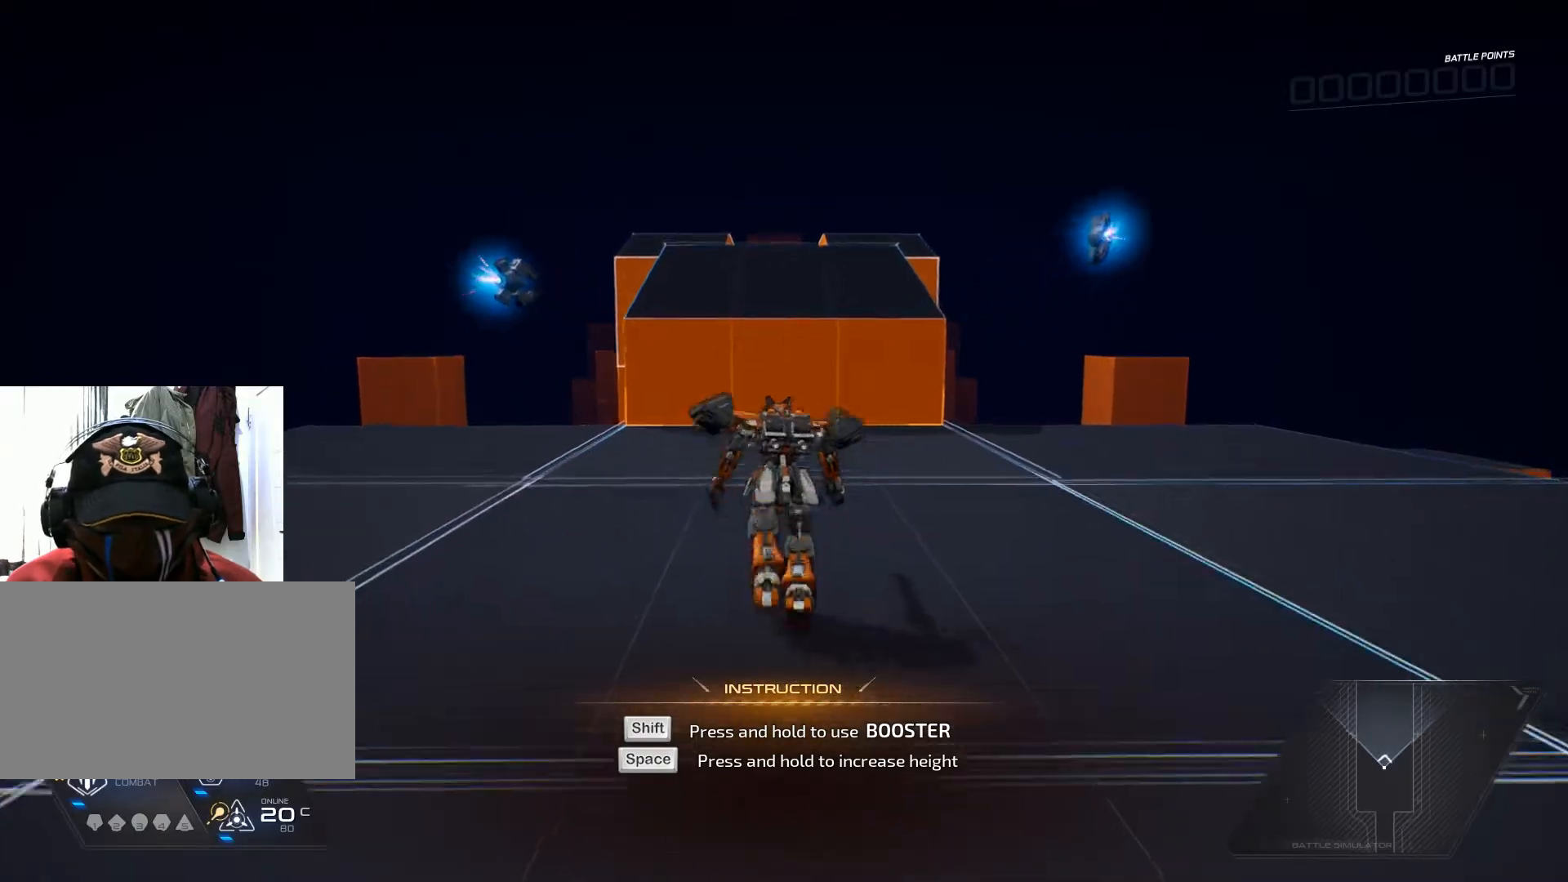
{"keys": ["shift", "w"], "mouse": [], "events": [[267, "shift", "down"]]}
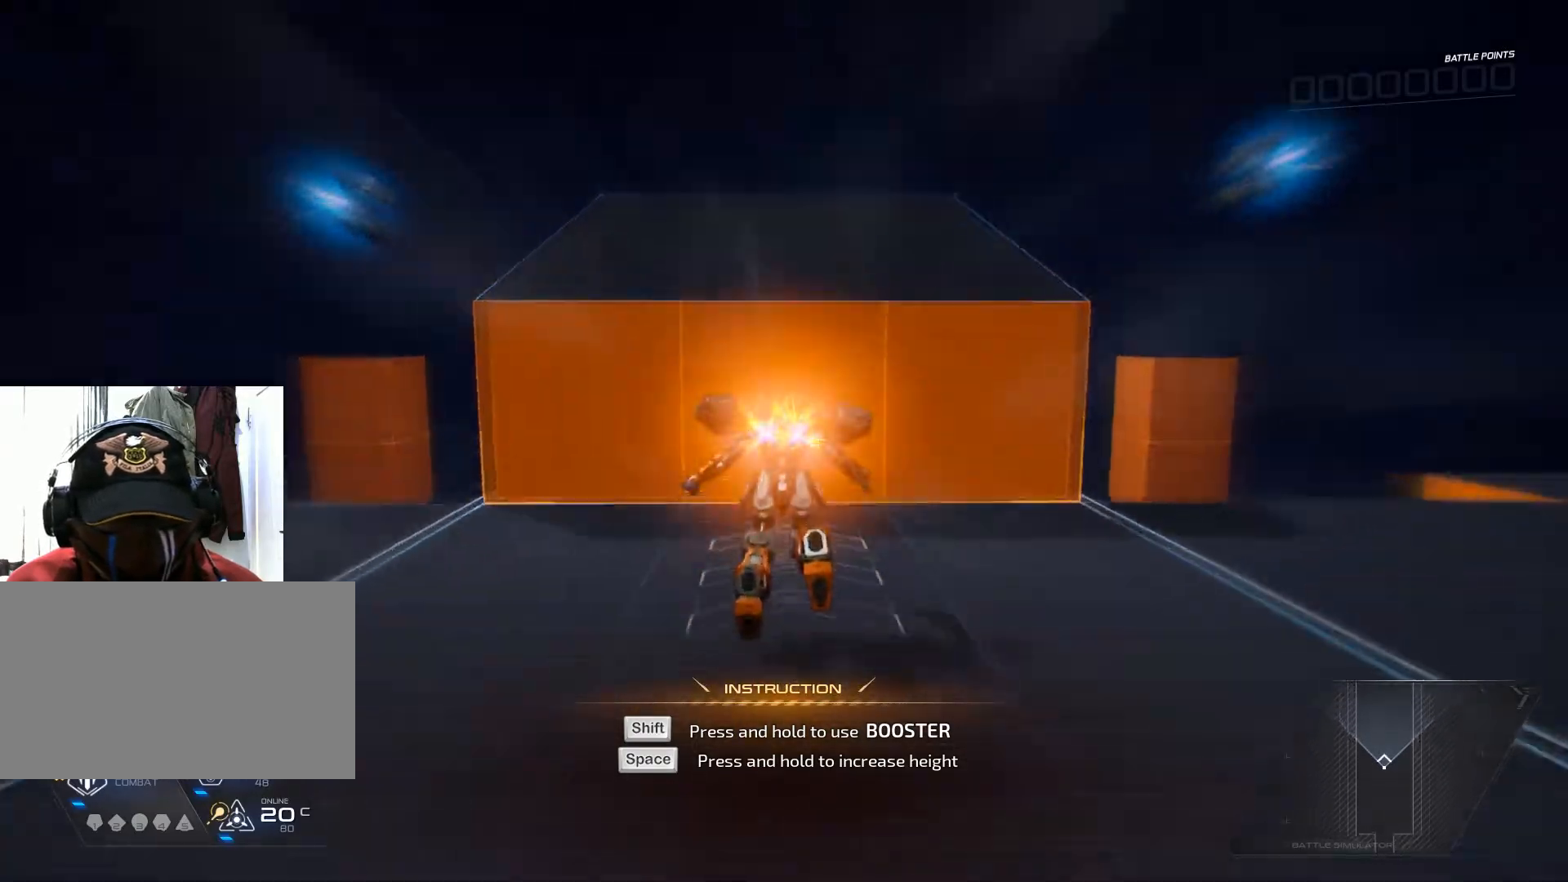
{"keys": ["shift", "w"], "mouse": [], "events": [[84, "space", "down"], [501, "space", "up"]]}
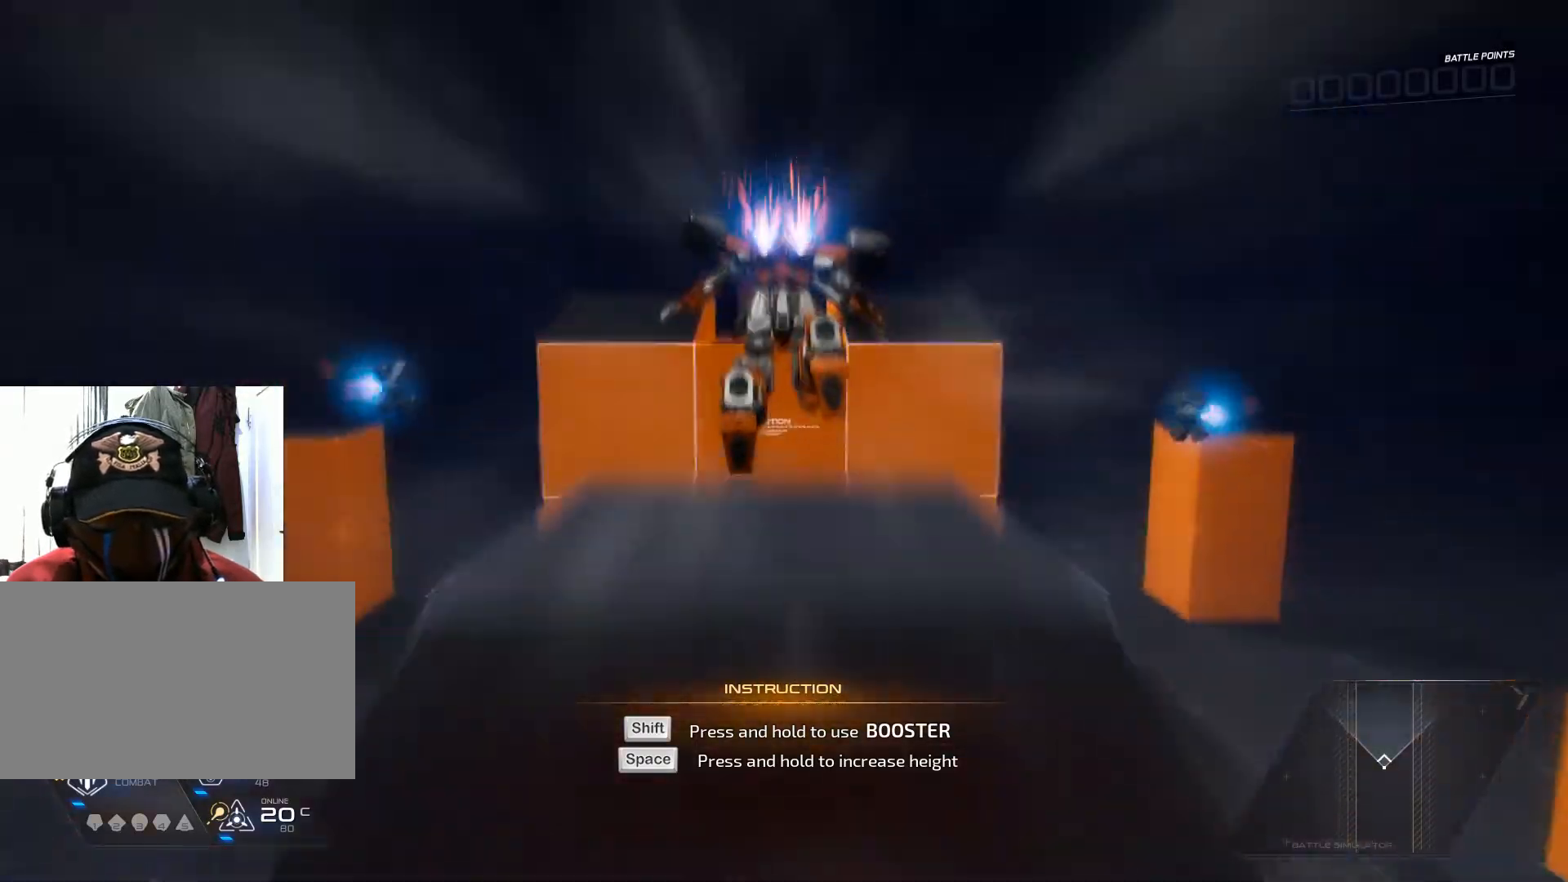
{"keys": ["shift", "space", "w"], "mouse": [], "events": [[450, "space", "down"]]}
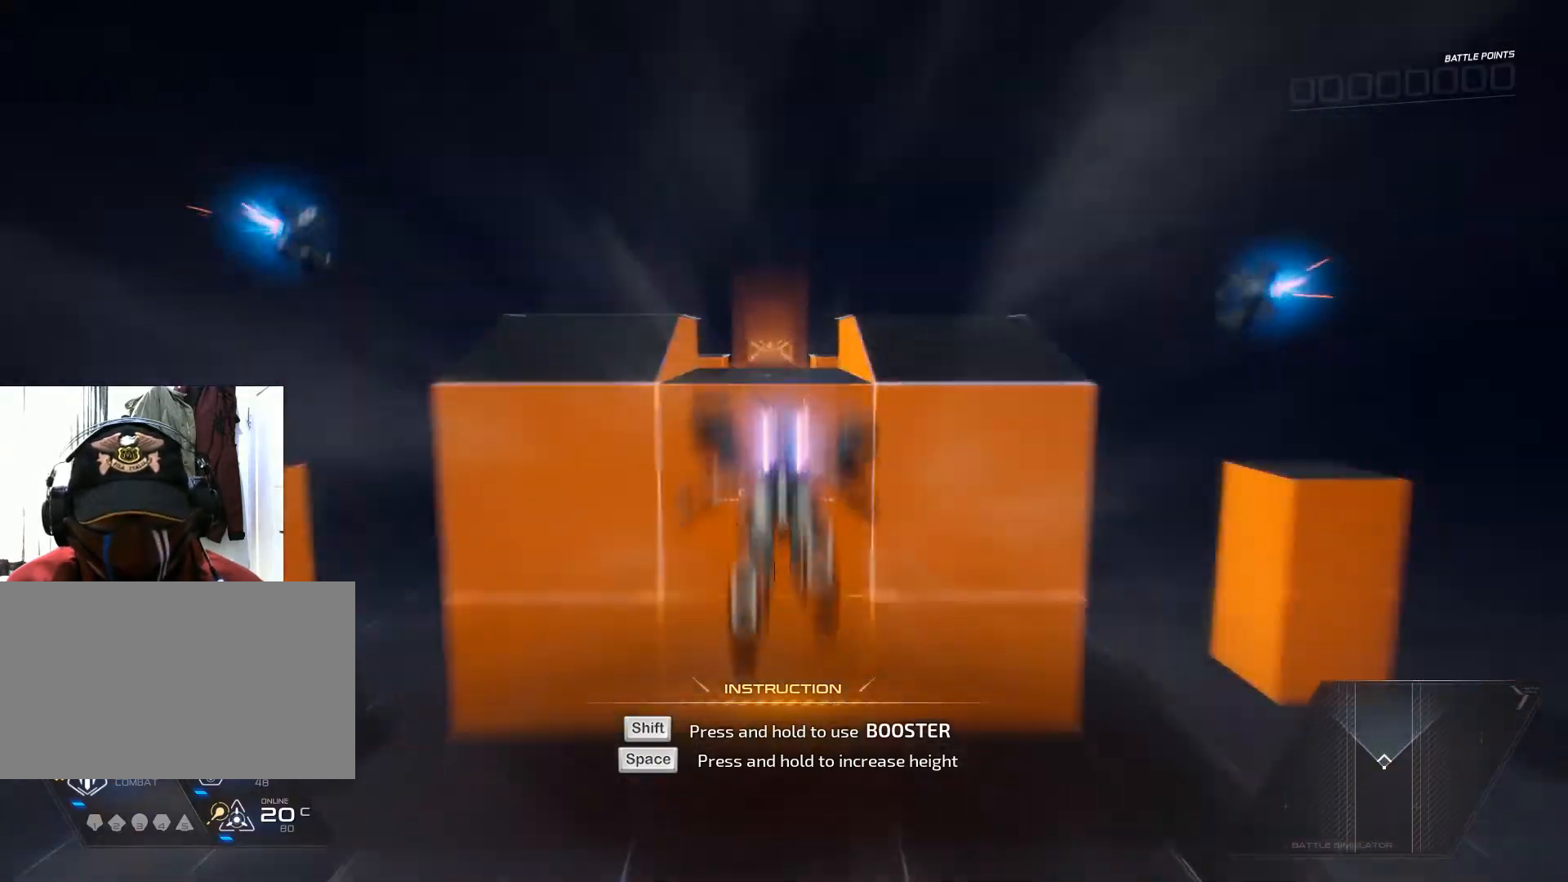
{"keys": ["shift", "w"], "mouse": [], "events": [[301, "space", "up"]]}
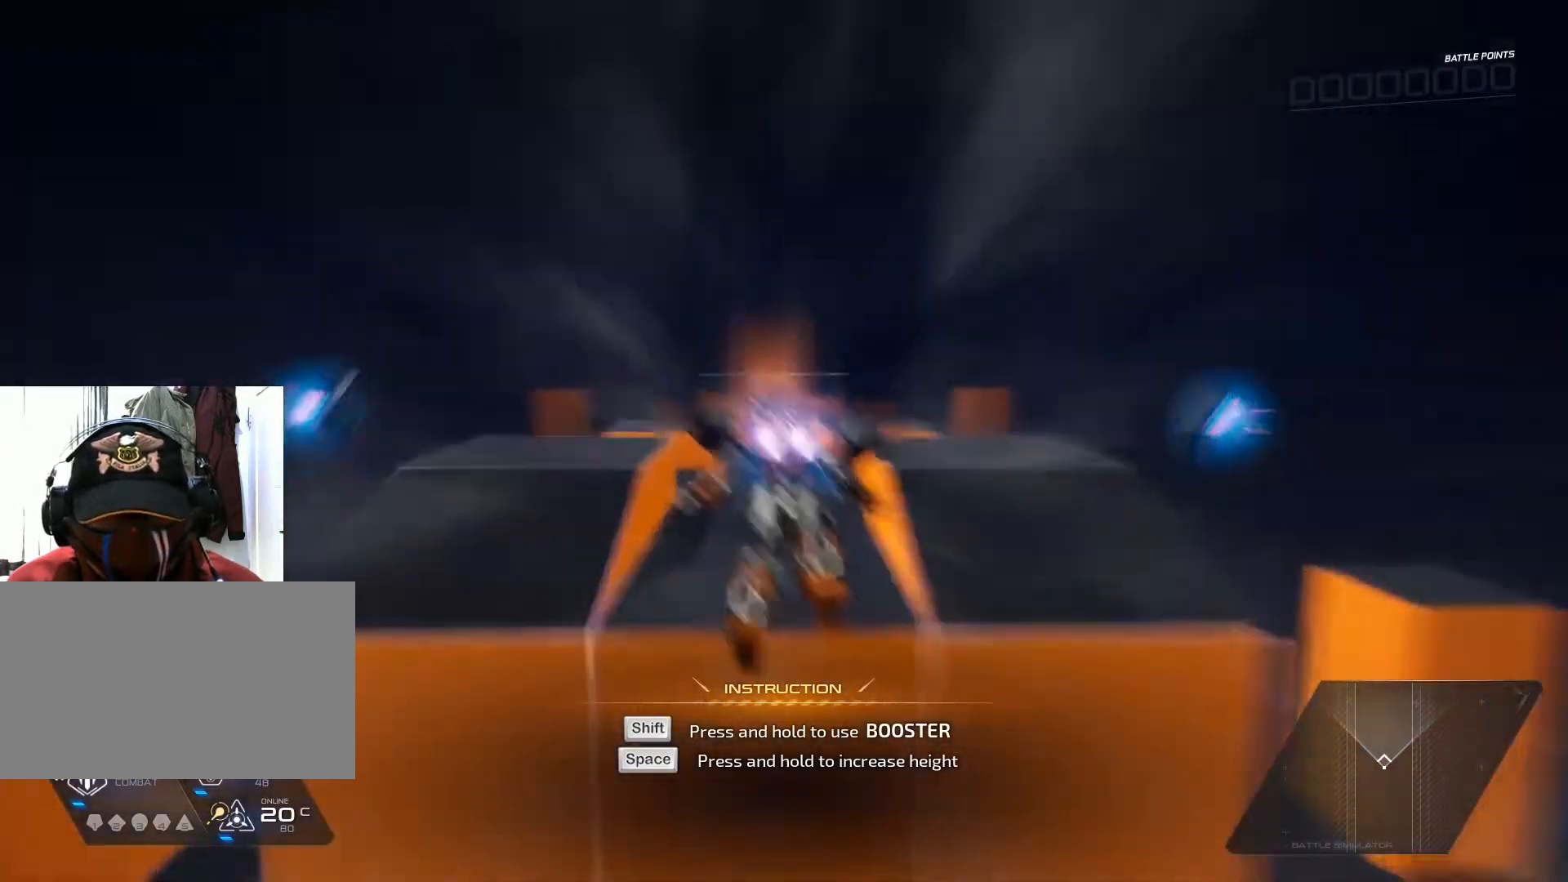
{"keys": ["w"], "mouse": [], "events": [[367, "shift", "up"]]}
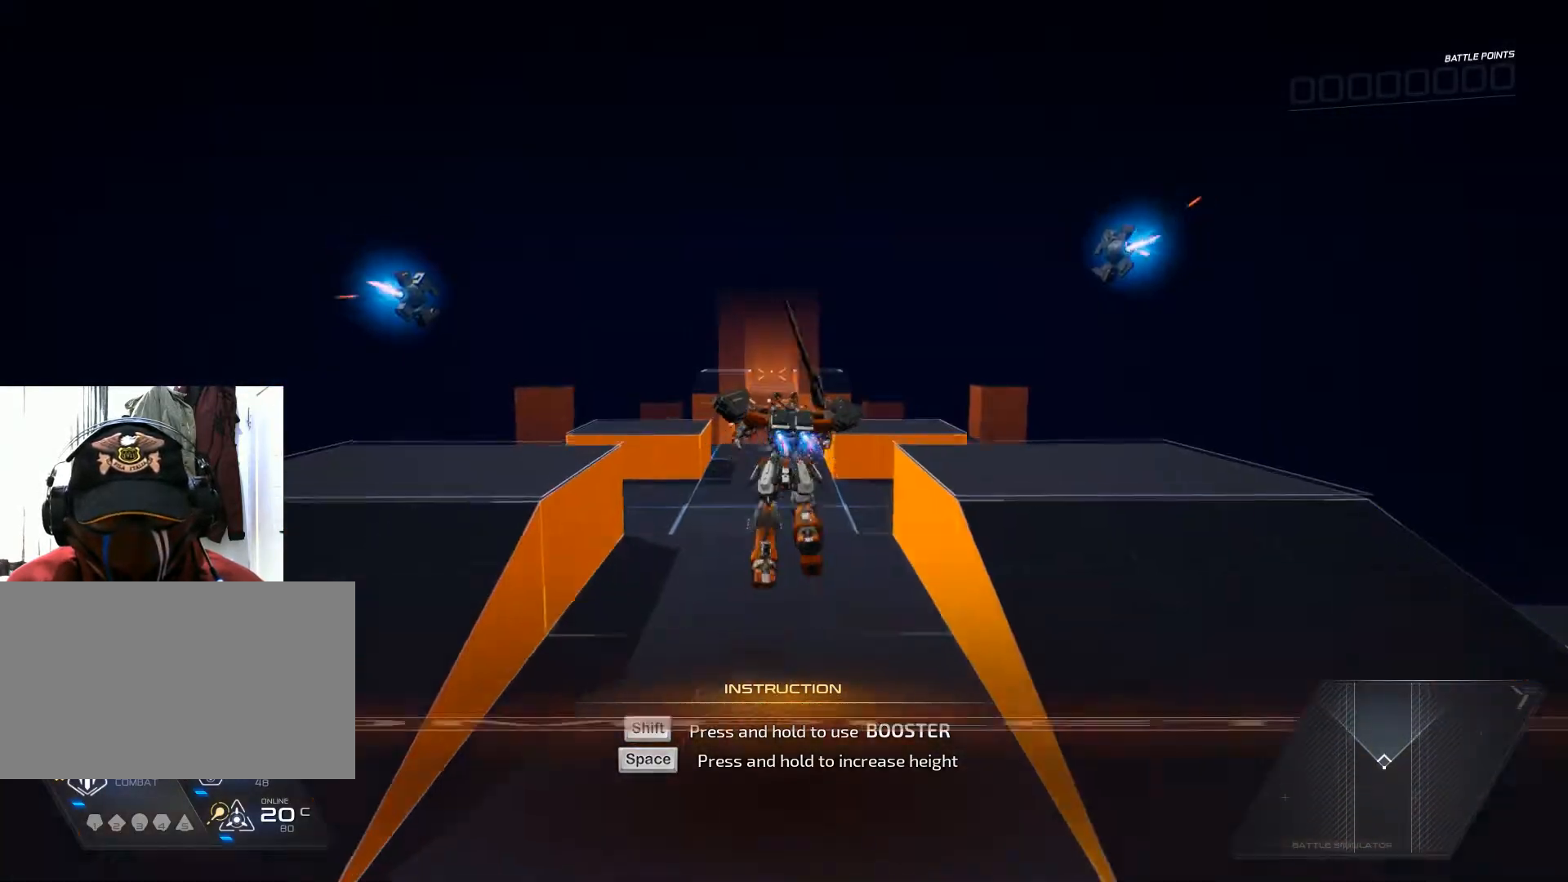
{"keys": [], "mouse": [], "events": [[484, "w", "up"]]}
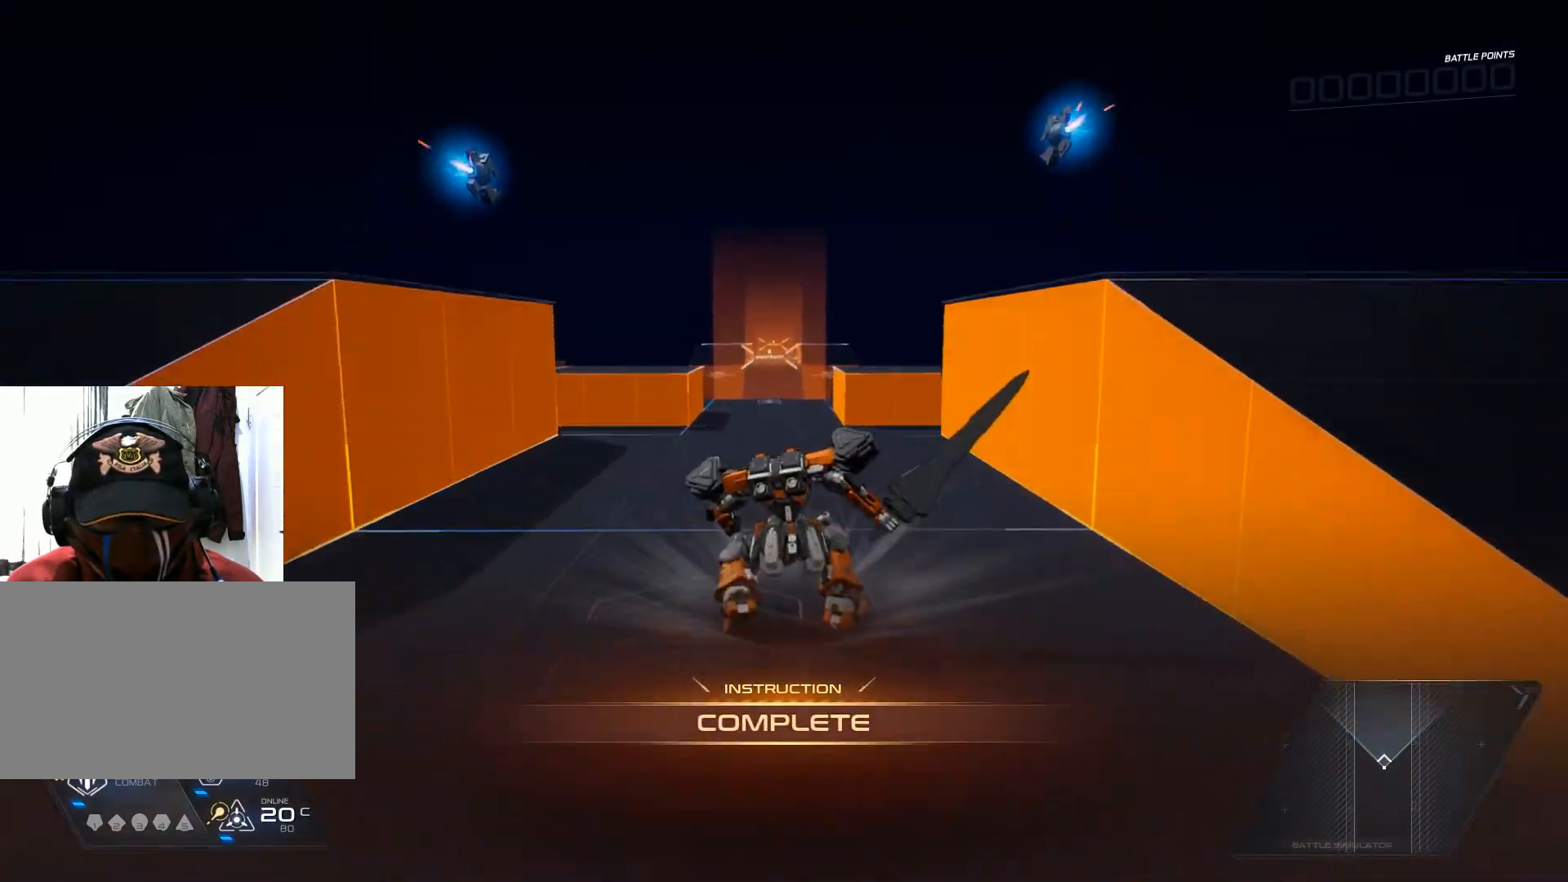
{"keys": [], "mouse": [], "events": []}
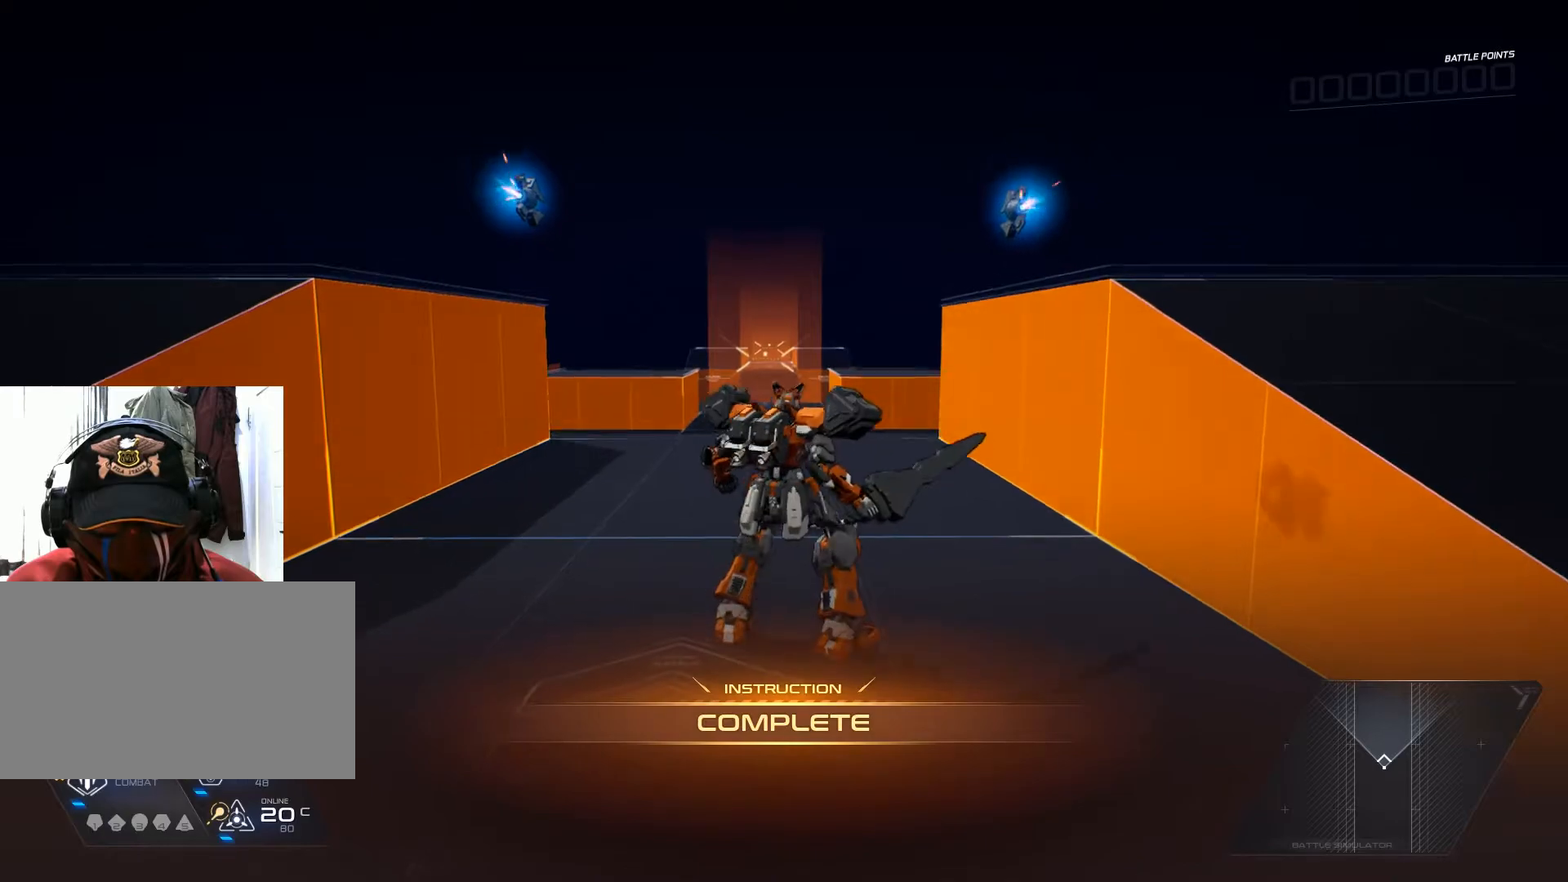
{"keys": ["w"], "mouse": [], "events": [[367, "w", "down"]]}
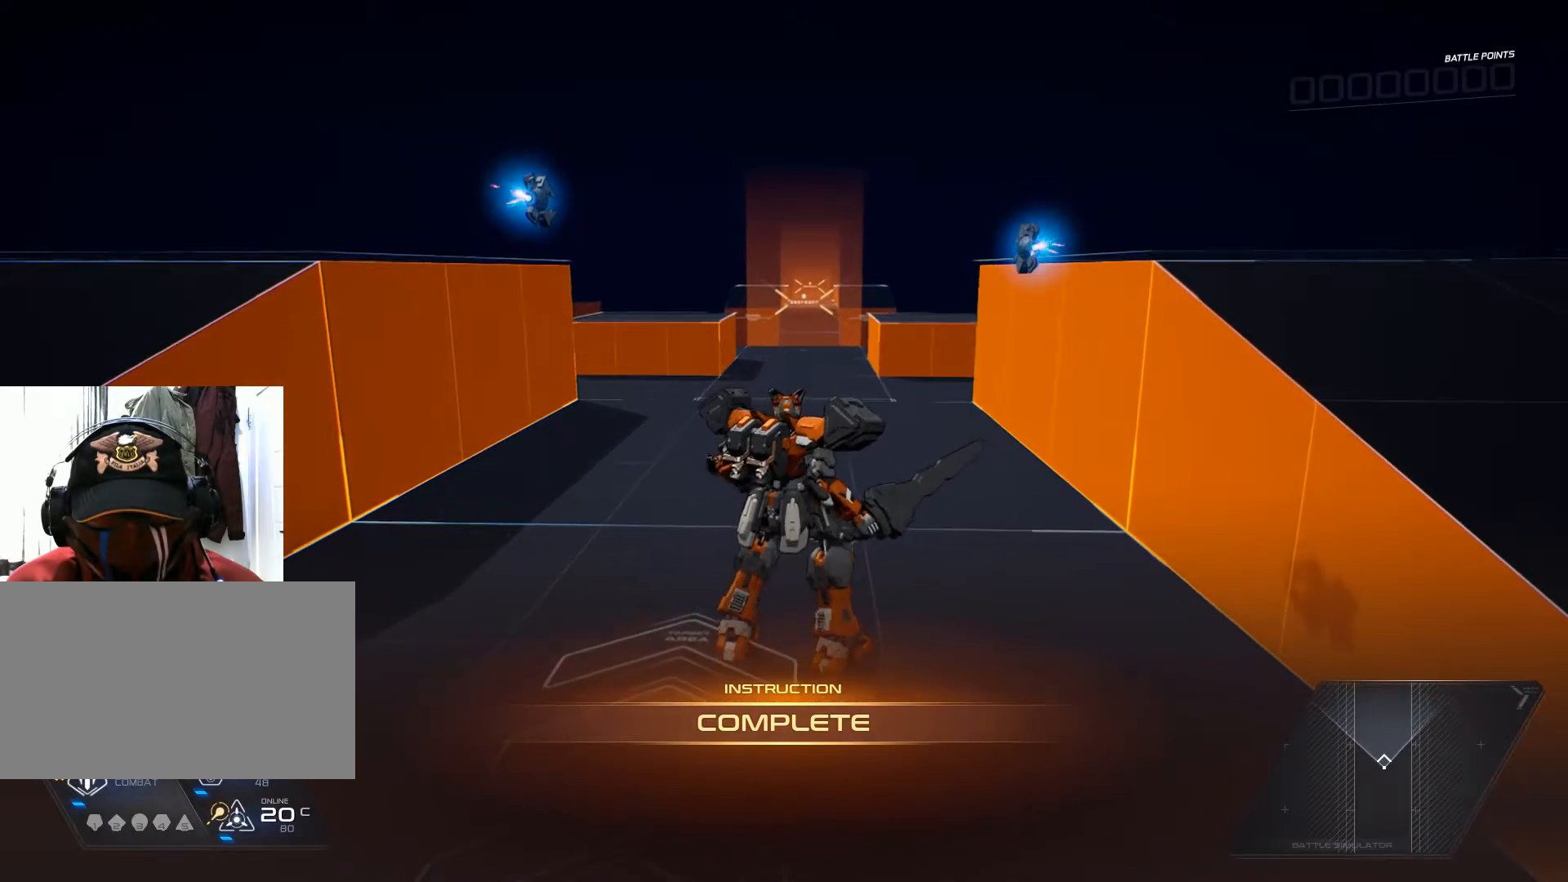
{"keys": ["w"], "mouse": [], "events": []}
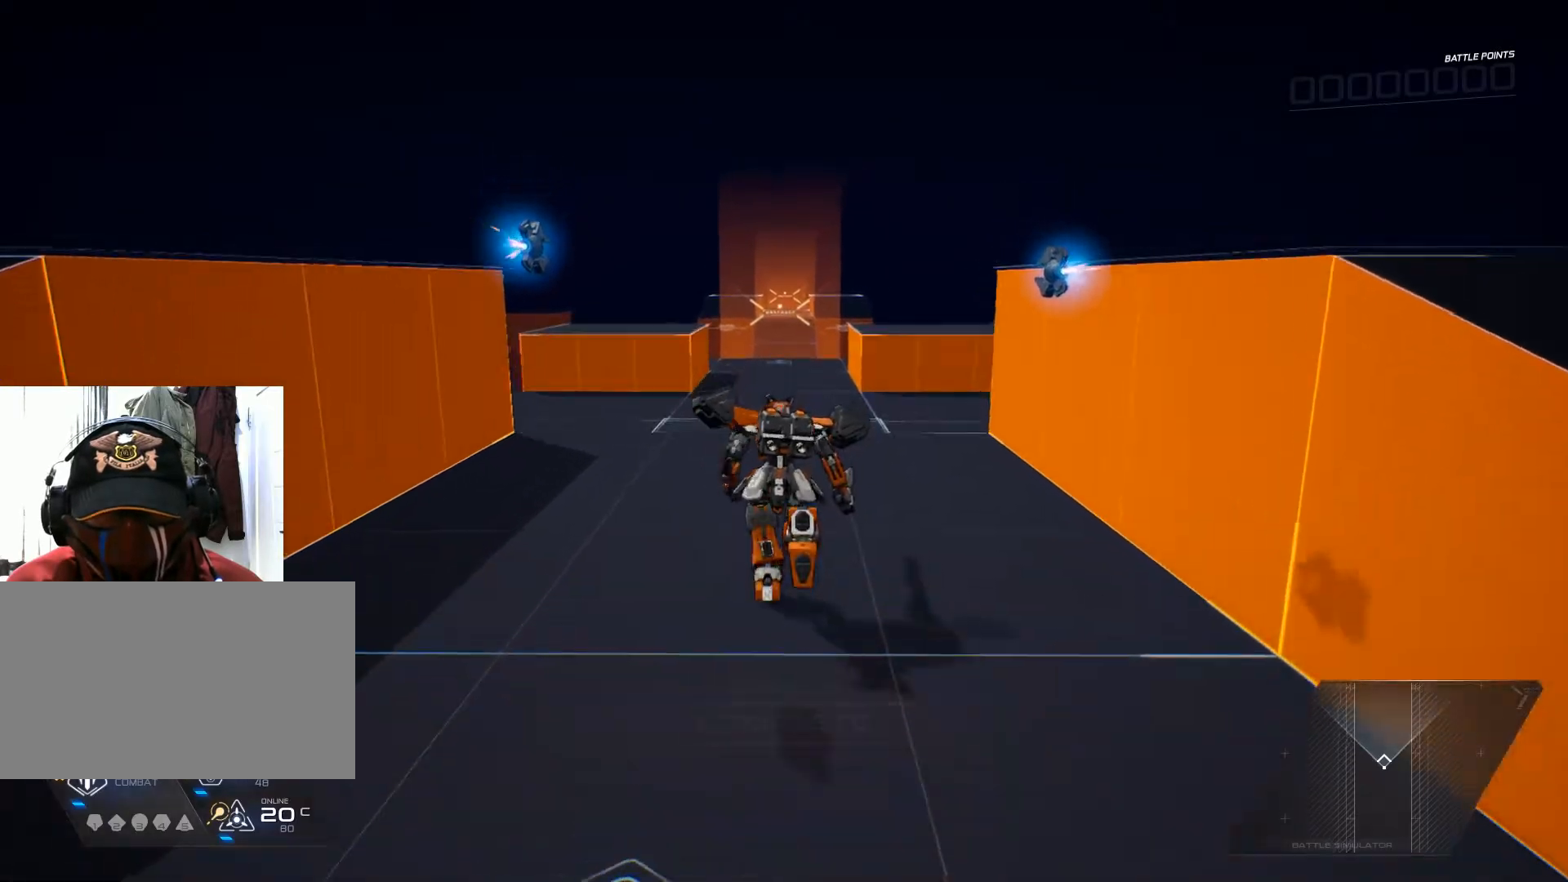
{"keys": ["shift", "w"], "mouse": [], "events": [[83, "space", "down"], [267, "space", "up"], [350, "shift", "down"]]}
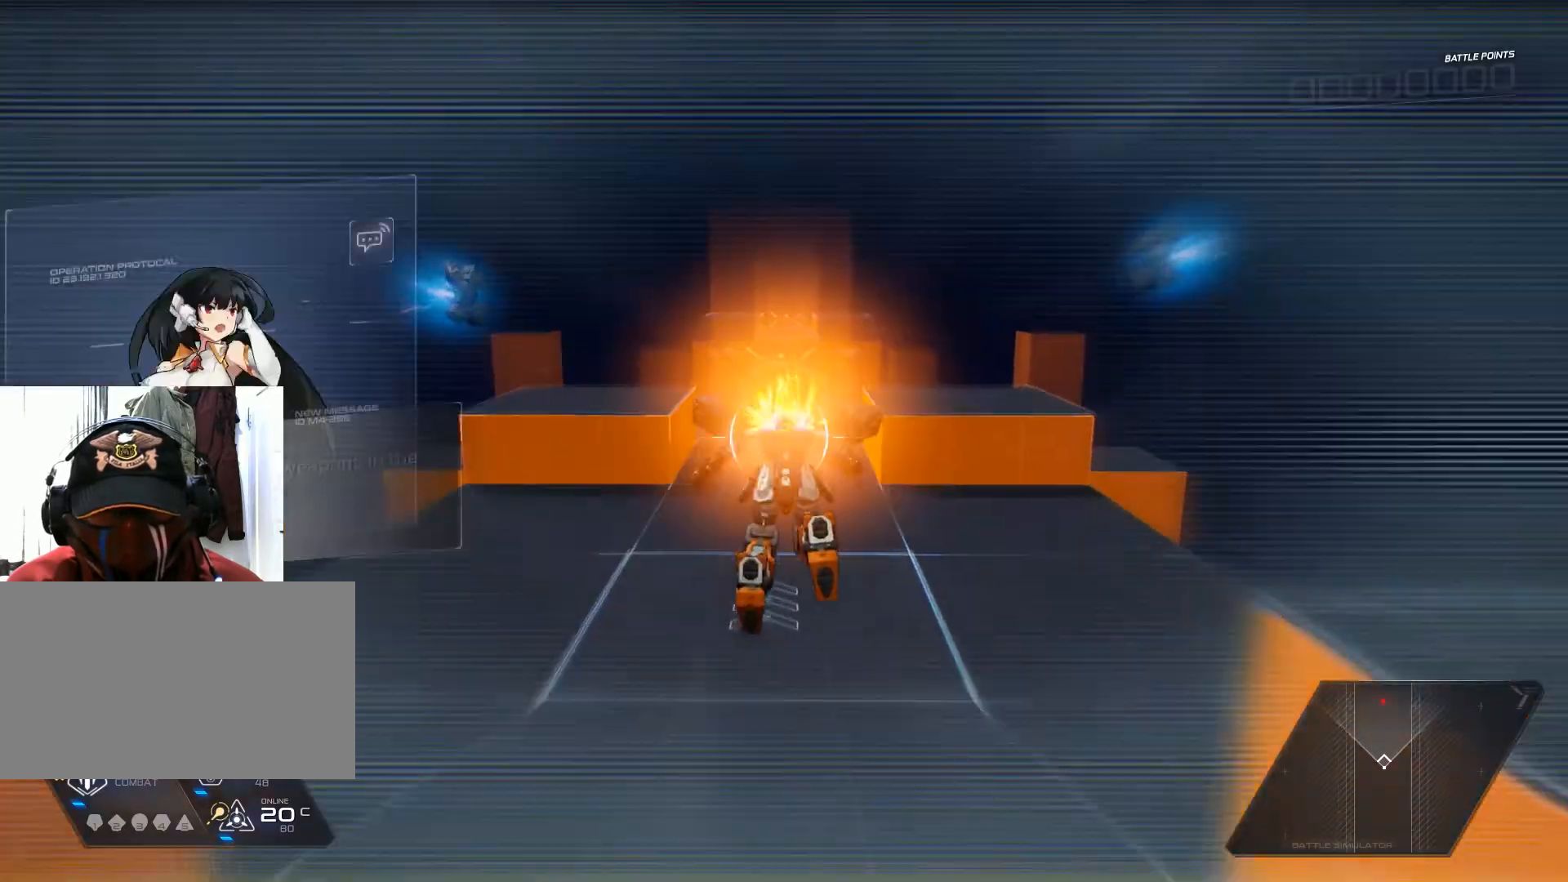
{"keys": ["w"], "mouse": [], "events": [[434, "shift", "up"]]}
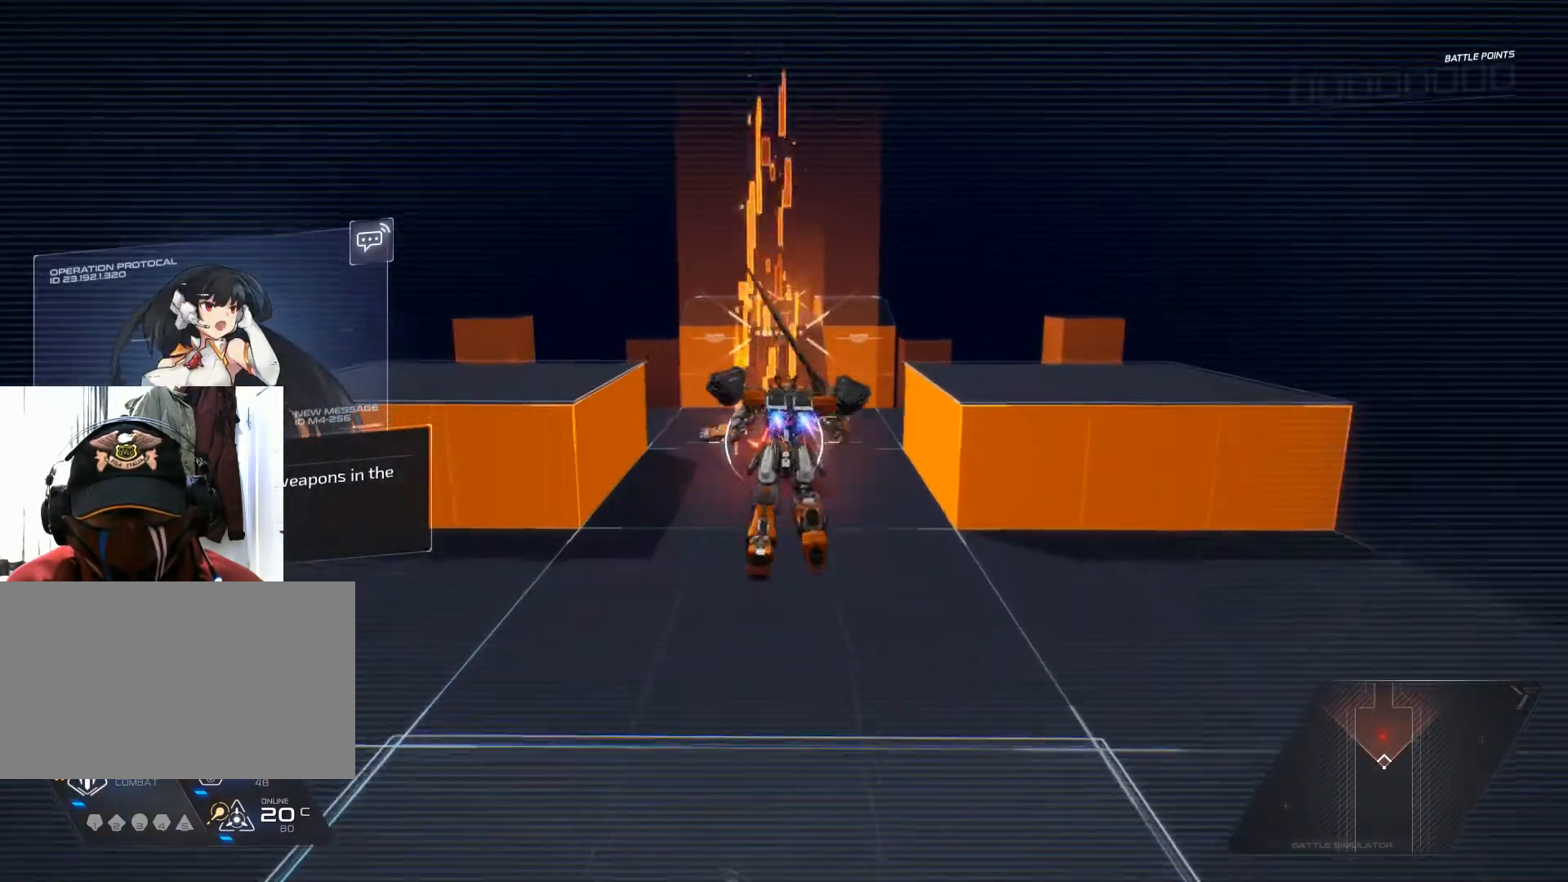
{"keys": [], "mouse": [], "events": [[133, "w", "up"]]}
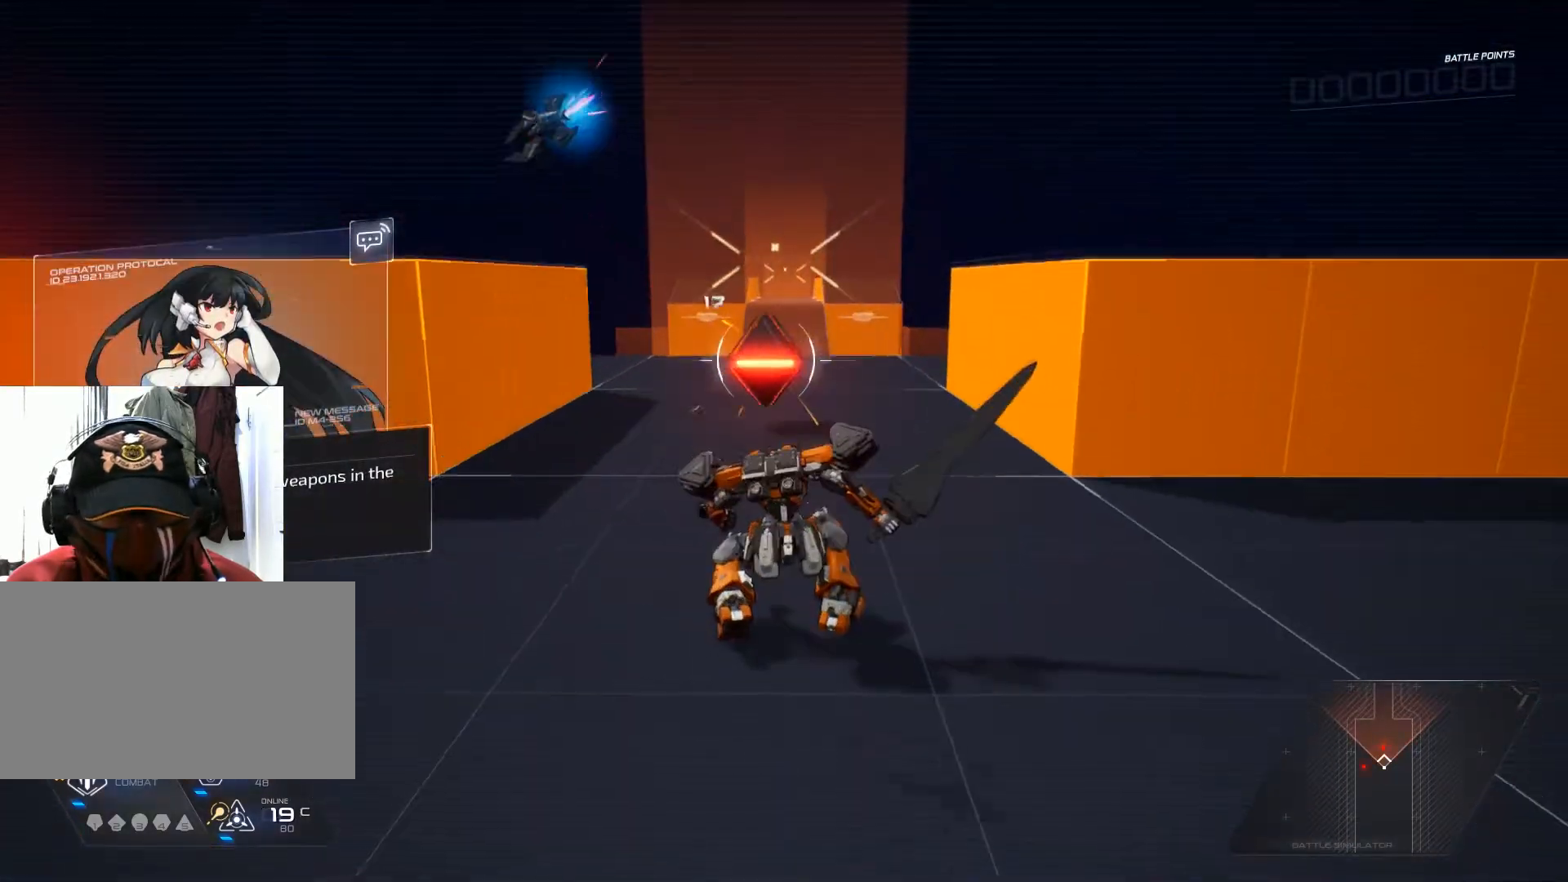
{"keys": [], "mouse": [], "events": []}
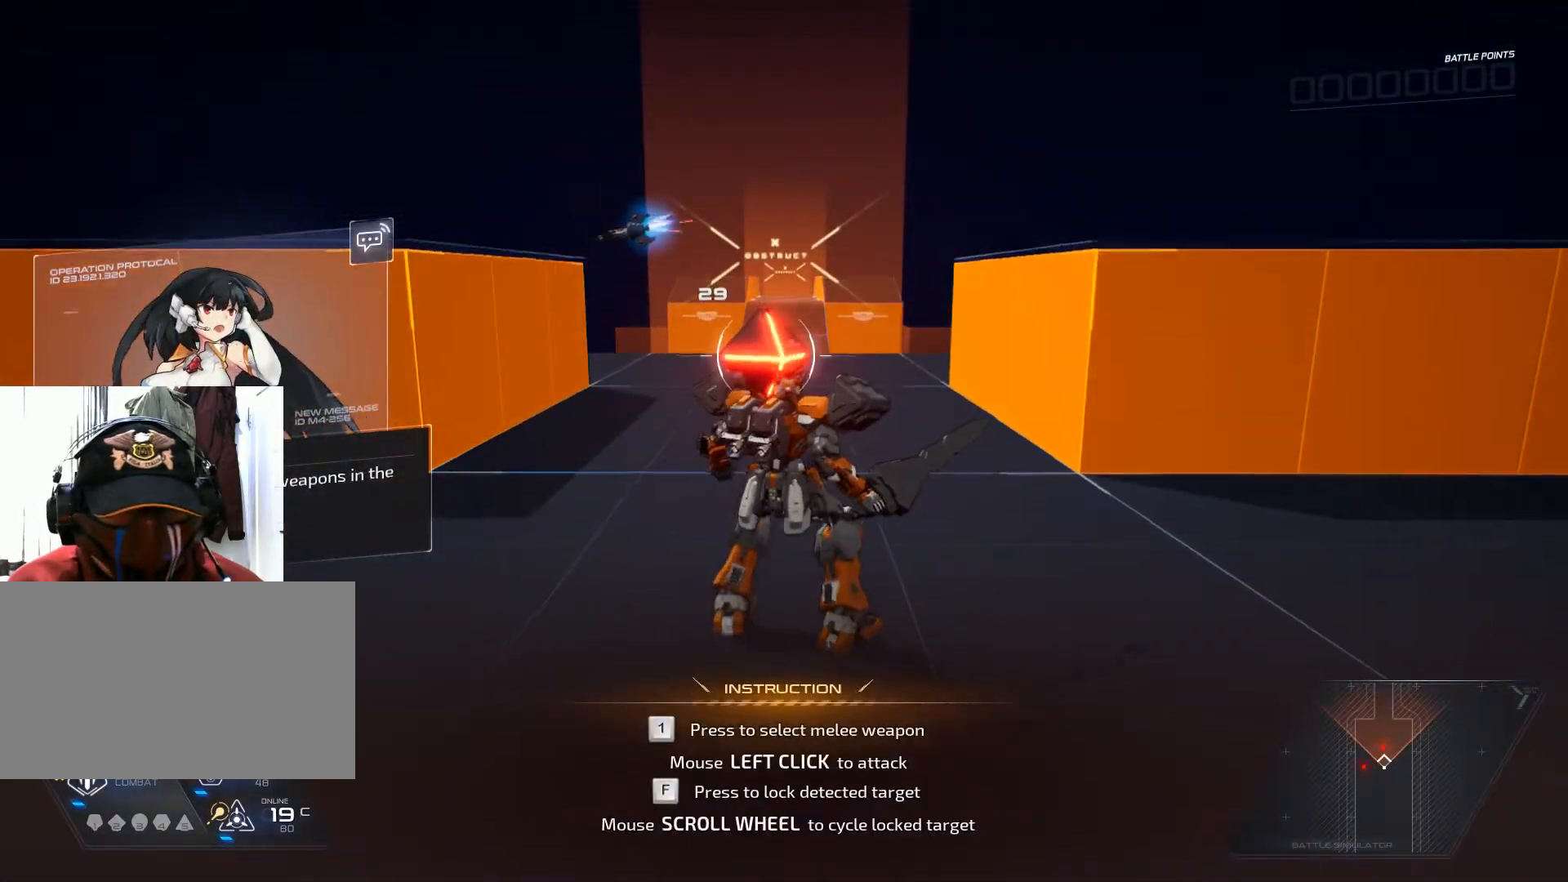
{"keys": [], "mouse": [], "events": []}
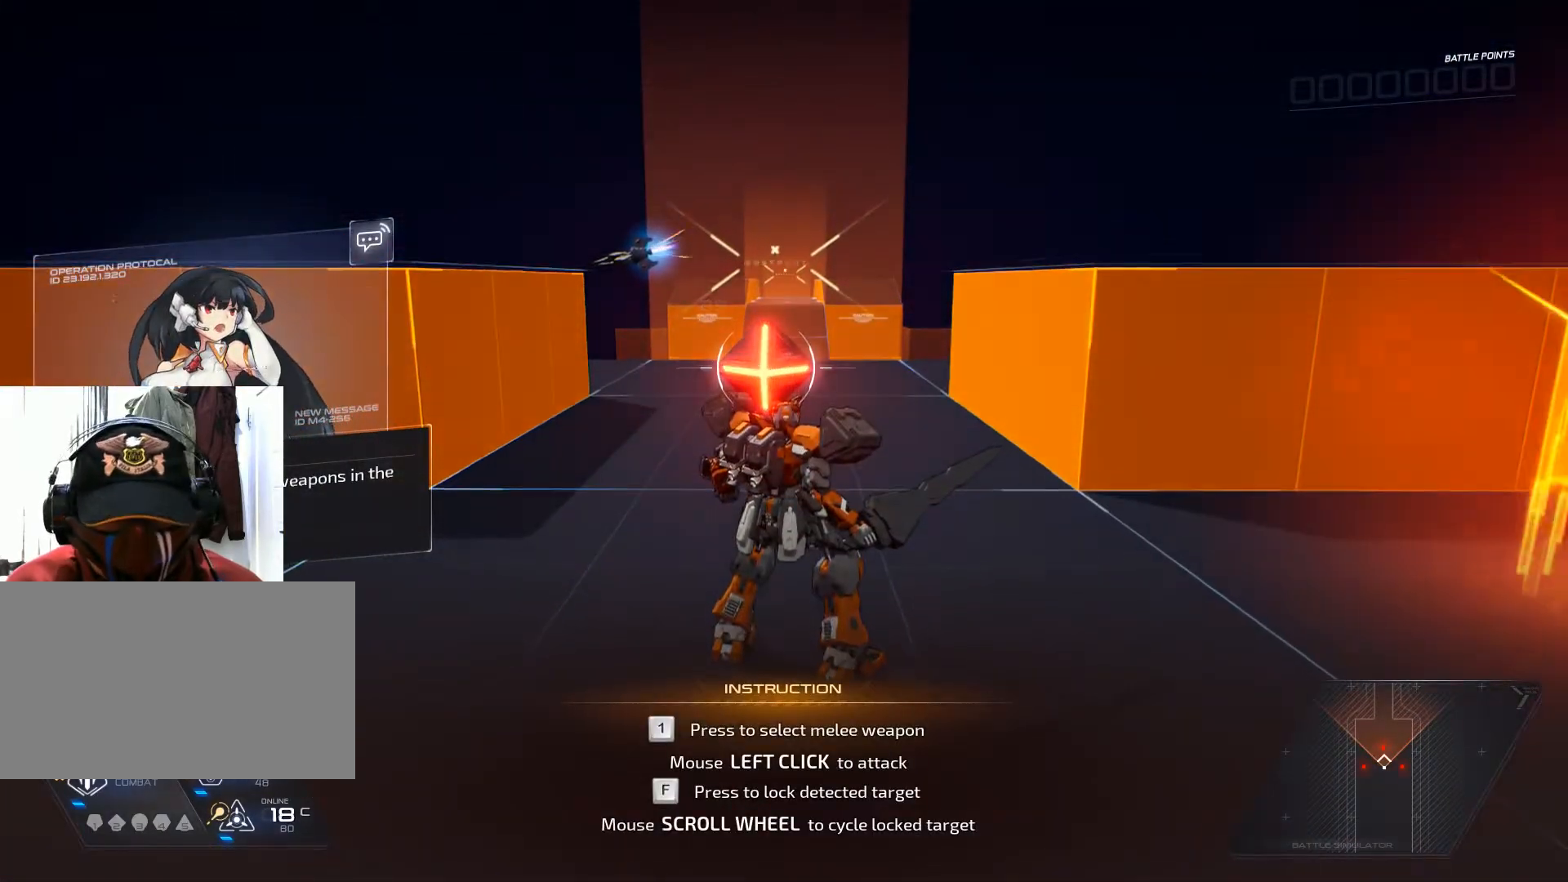
{"keys": [], "mouse": [], "events": []}
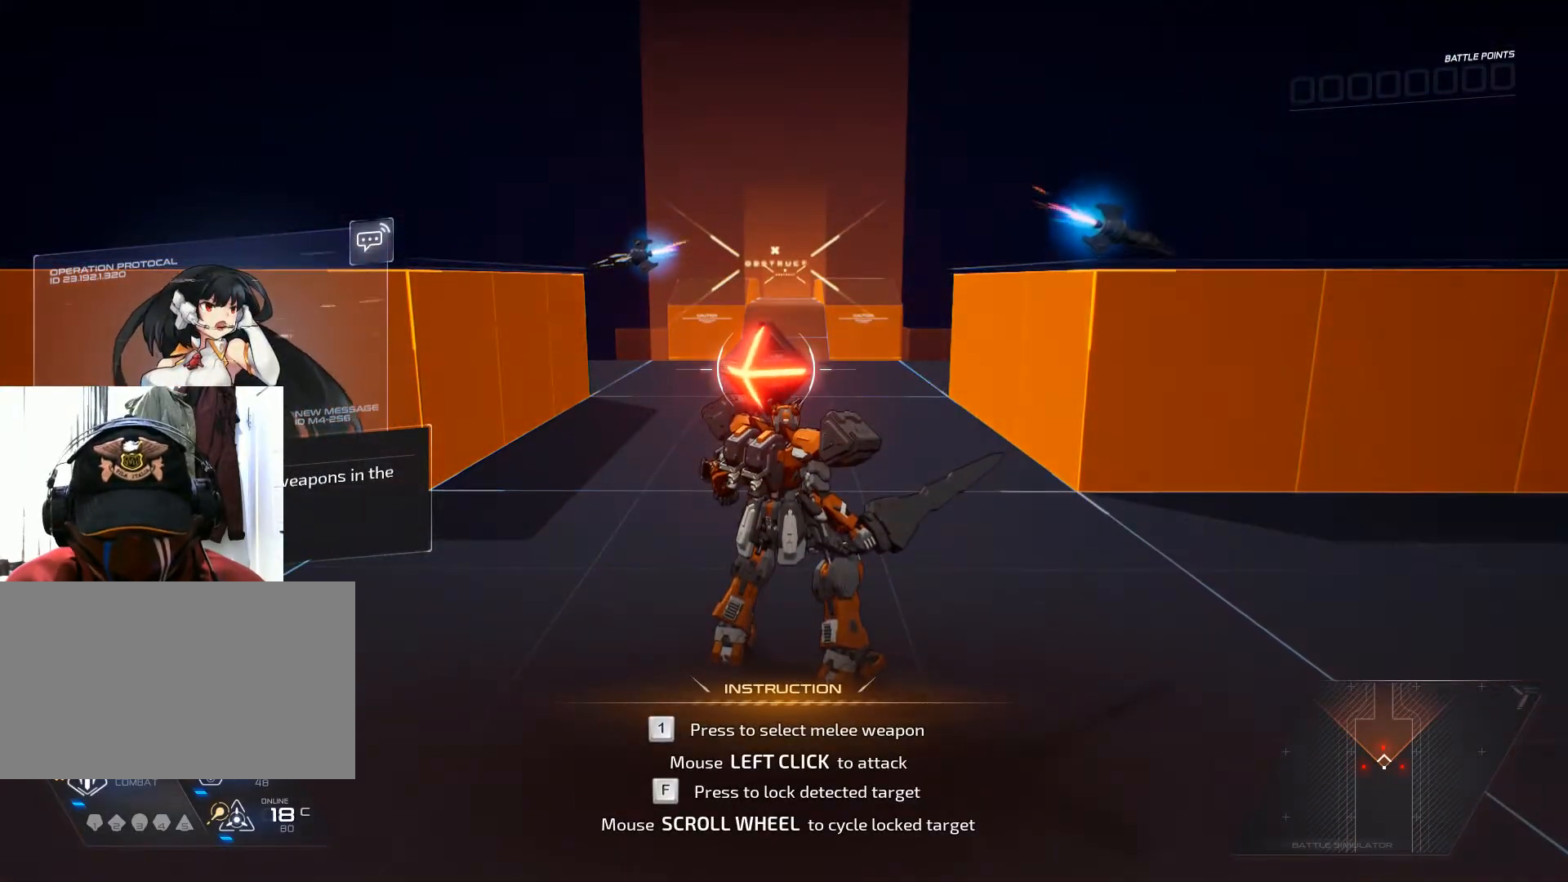
{"keys": [], "mouse": [], "events": []}
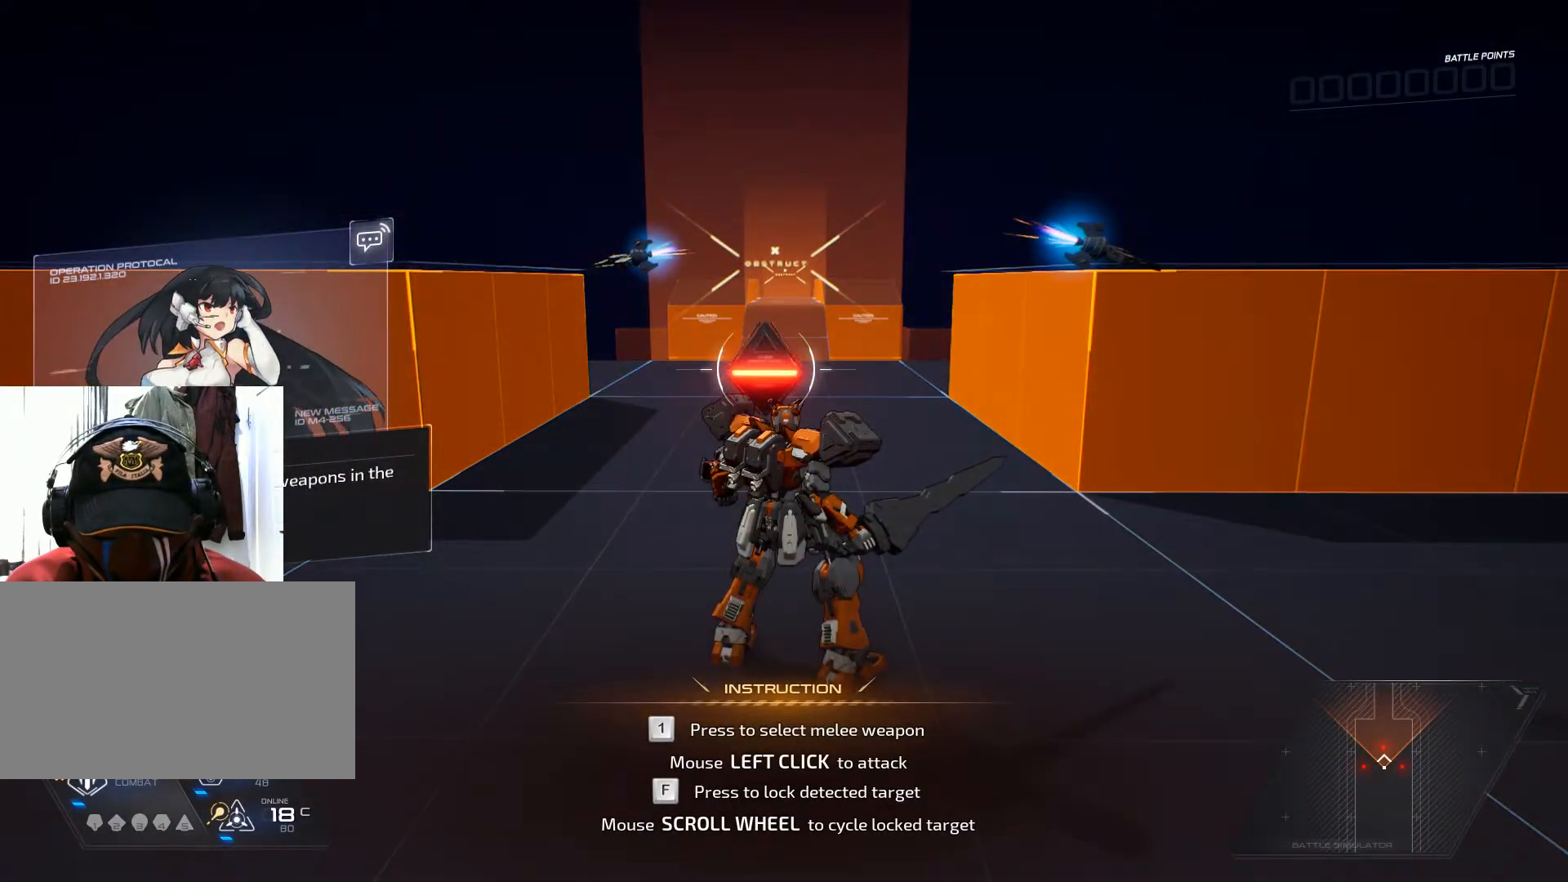
{"keys": [], "mouse": [], "events": []}
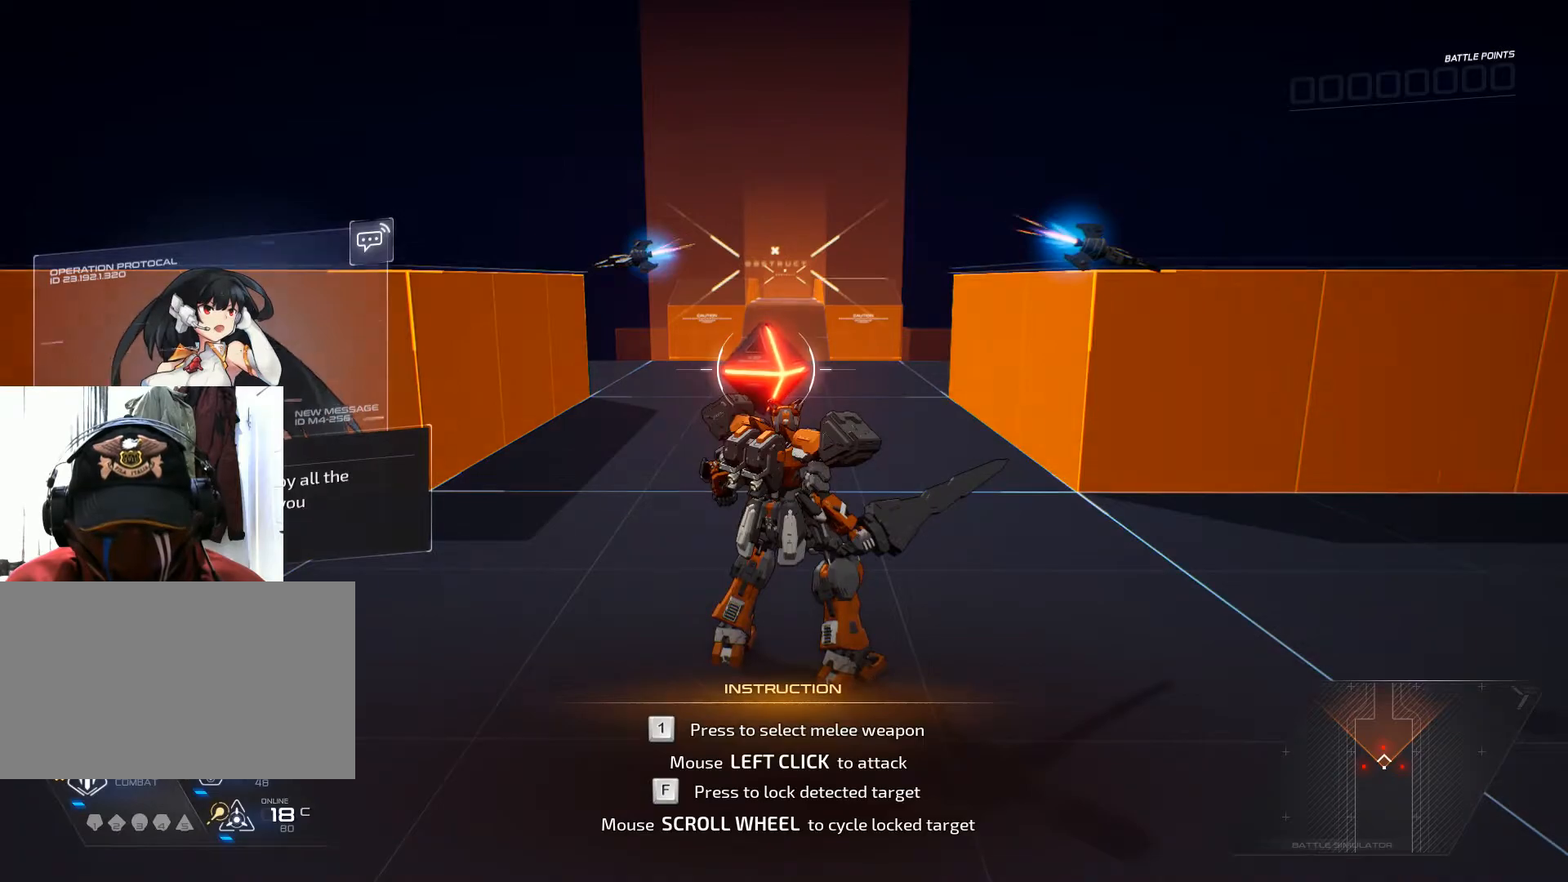
{"keys": [], "mouse": [], "events": [[150, "1", "down"], [317, "1", "up"]]}